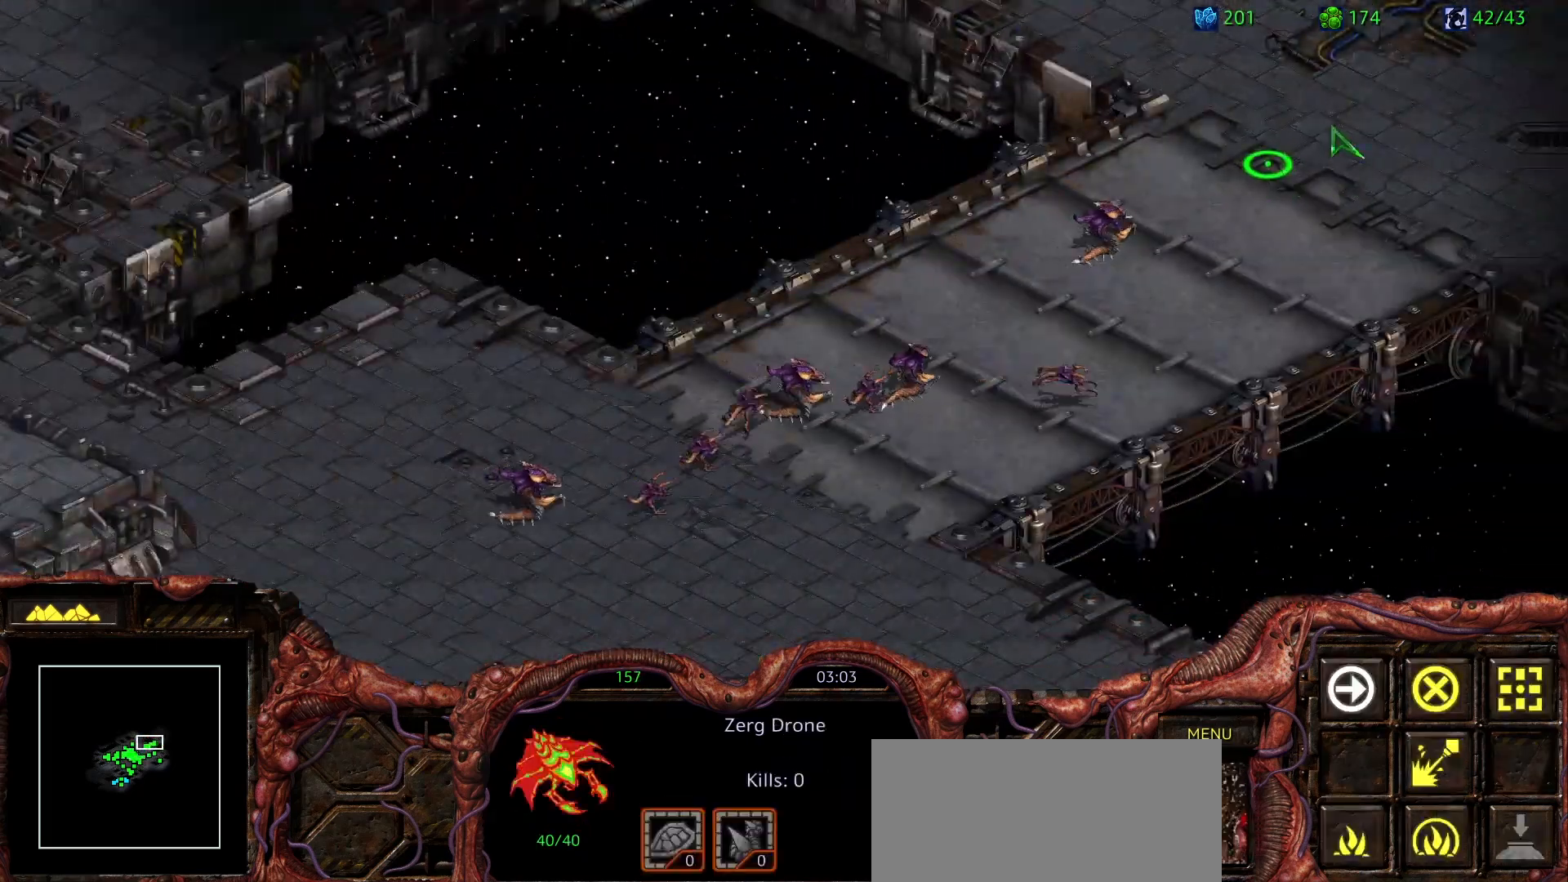
Gameplay with keyboard and mouse; each line is a JSON object with the keys and mouse buttons held at the frame after it. "events" lists presses ("down") and releases ("up") of "0", "1", "2", "3", "4", "5", "6", "7", "8", "9", "a", "alt", "b", "c", "ctrl", "d", "e", "escape", "f", "f10", "f2", "f3", "f4", "g", "h", "i", "j", "k", "l", "m", "n", "o", "p", "q", "r", "return", "s", "shift", "space", "t", "u", "v", "w", "x", "y", "z", "mouse_left" and "mouse_right" between this image and that frame as [ms after this image, input, new state], when the widget could be followed in between. "mouse_left", "mouse_right" = the "left", "right" buttons of the "mouse" list. No other keys are recorded. Mouse movement is not recorded.
{"keys": [], "mouse": ["right"], "events": [[50, "mouse_right", "down"], [150, "mouse_right", "up"], [200, "mouse_right", "down"], [283, "1", "down"], [283, "mouse_right", "up"], [433, "1", "up"], [433, "mouse_right", "down"]]}
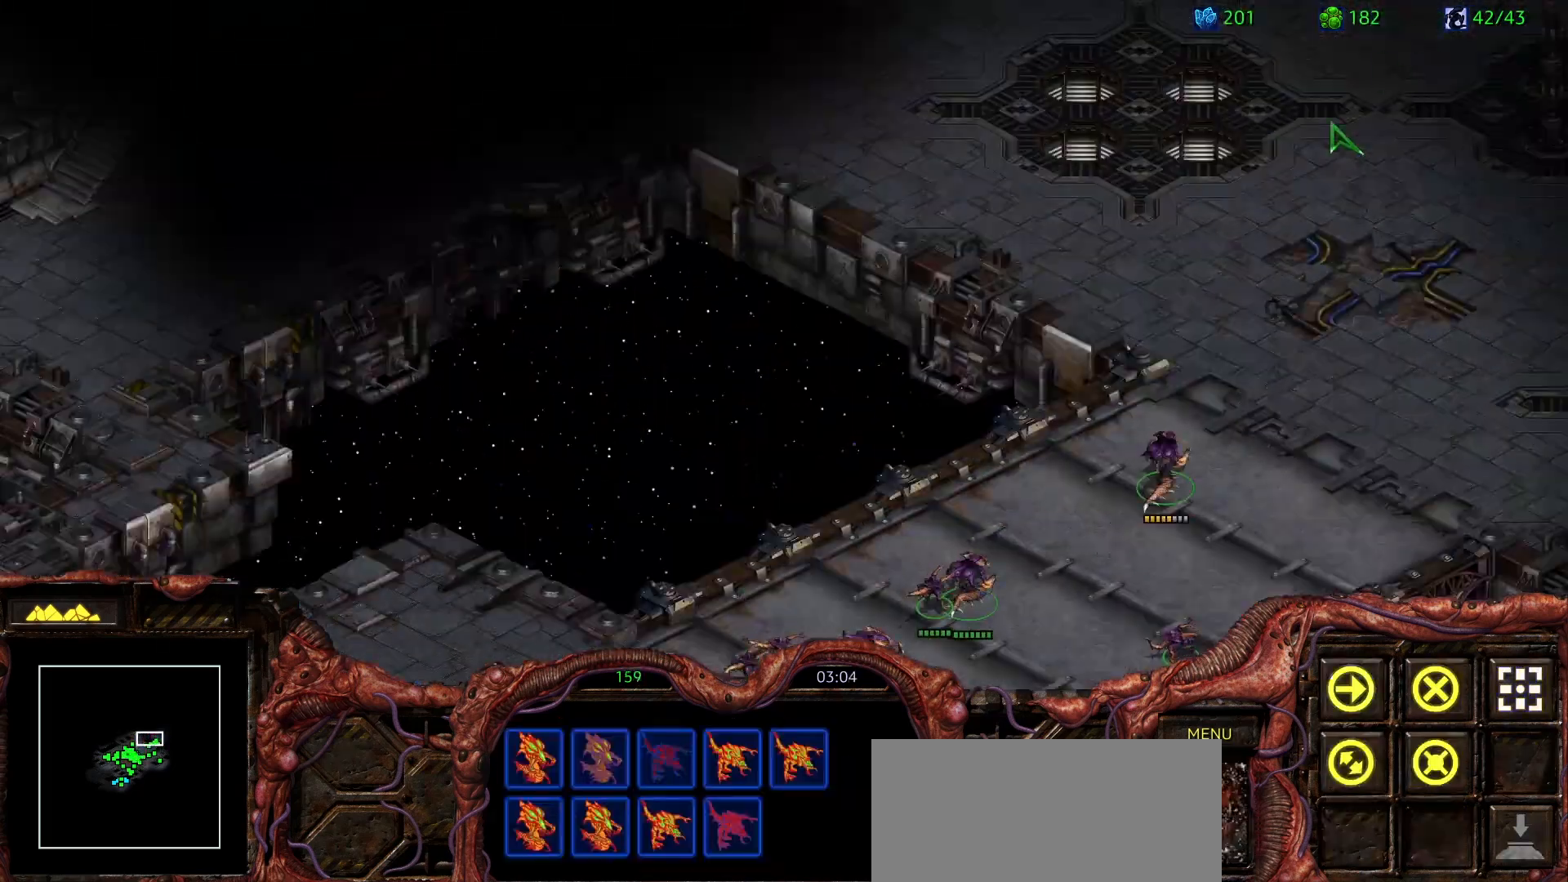
{"keys": ["2", "space"], "mouse": [], "events": [[33, "mouse_right", "up"], [117, "mouse_right", "down"], [217, "a", "down"], [217, "mouse_right", "up"], [300, "mouse_left", "down"], [350, "a", "up"], [350, "space", "down"], [400, "mouse_left", "up"], [483, "2", "down"]]}
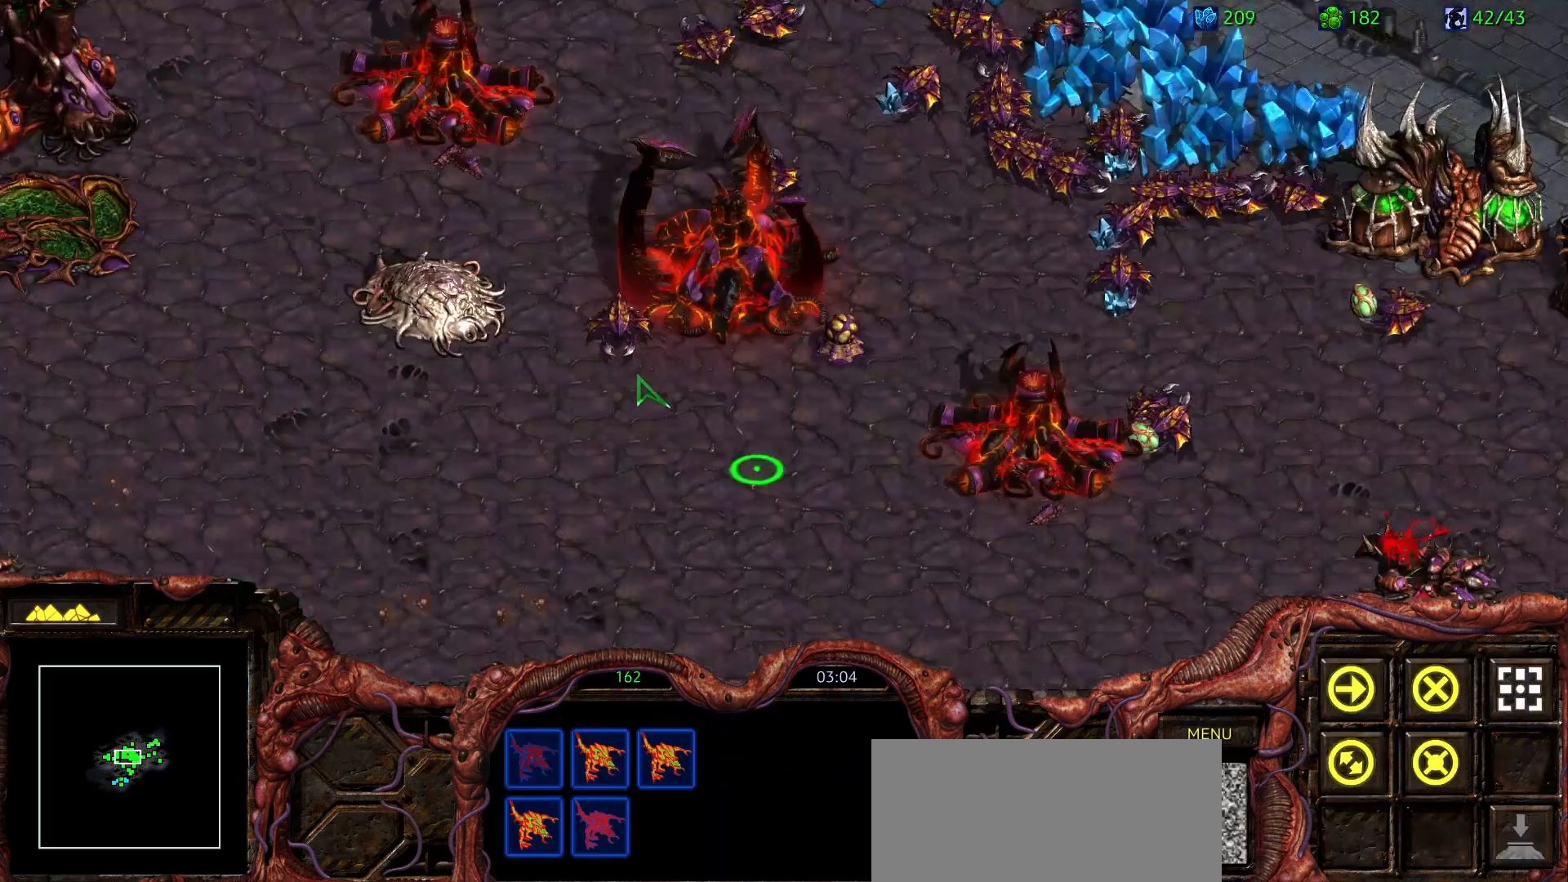
{"keys": [], "mouse": [], "events": [[83, "space", "up"], [133, "2", "up"]]}
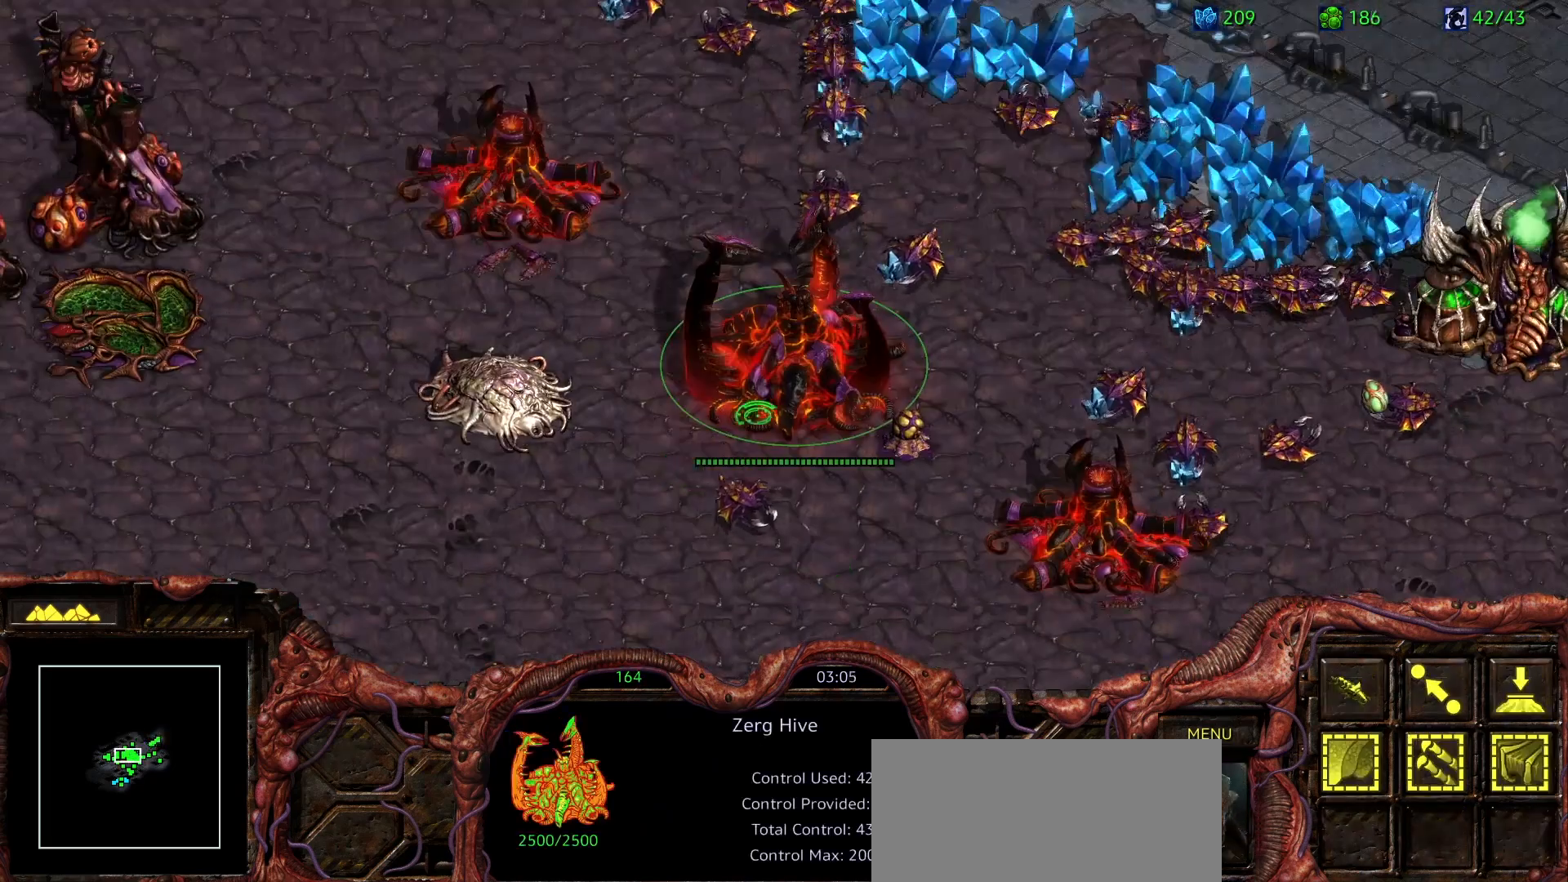
{"keys": [], "mouse": [], "events": [[150, "mouse_left", "down"], [250, "mouse_left", "up"]]}
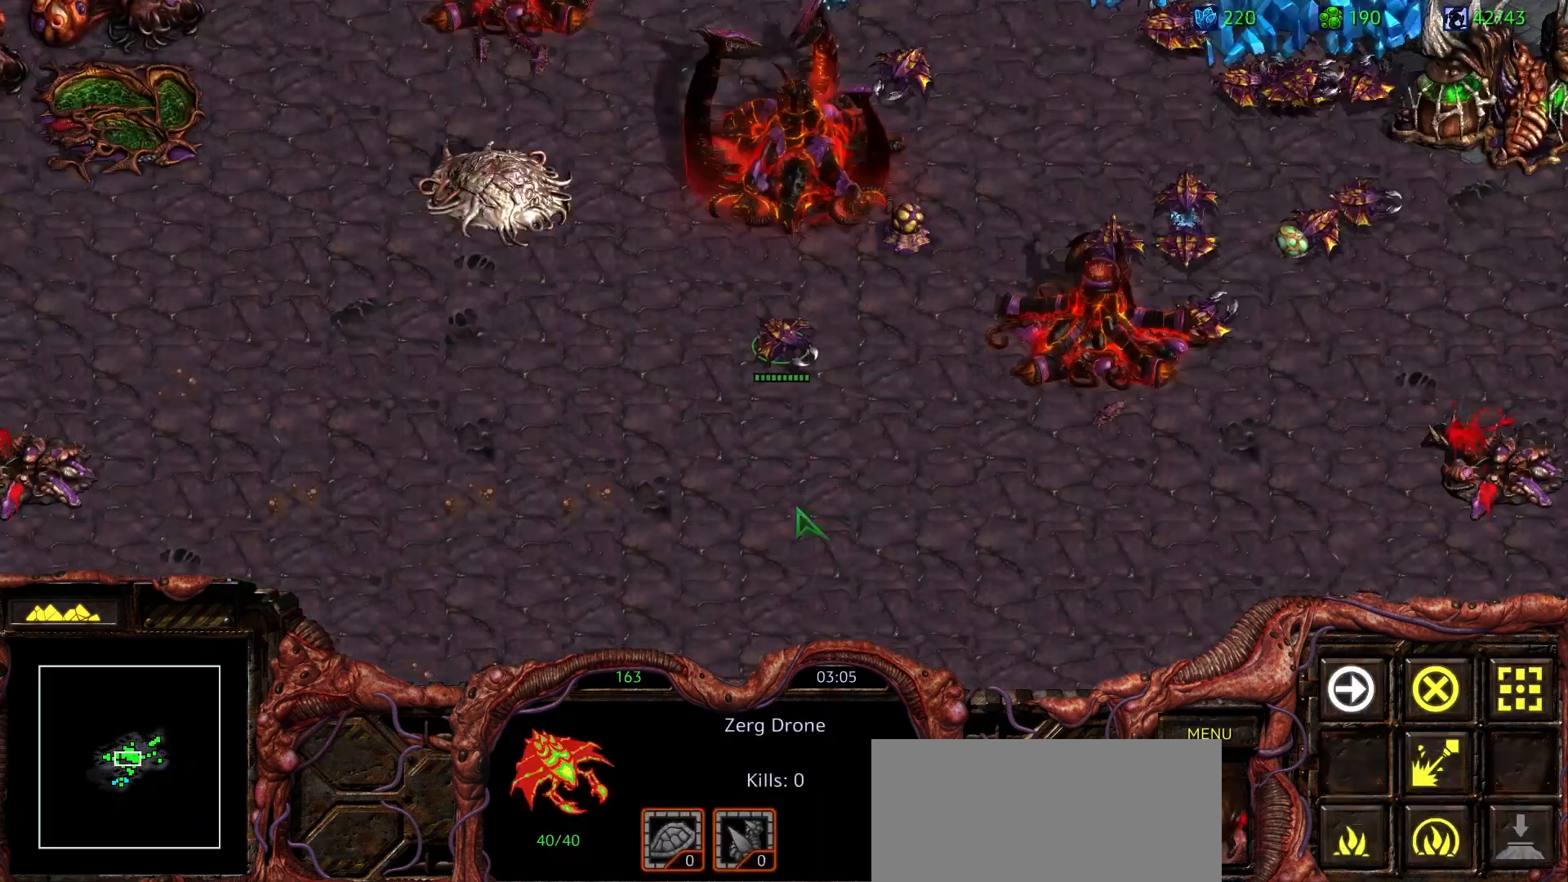
{"keys": [], "mouse": ["right"], "events": [[450, "mouse_right", "down"]]}
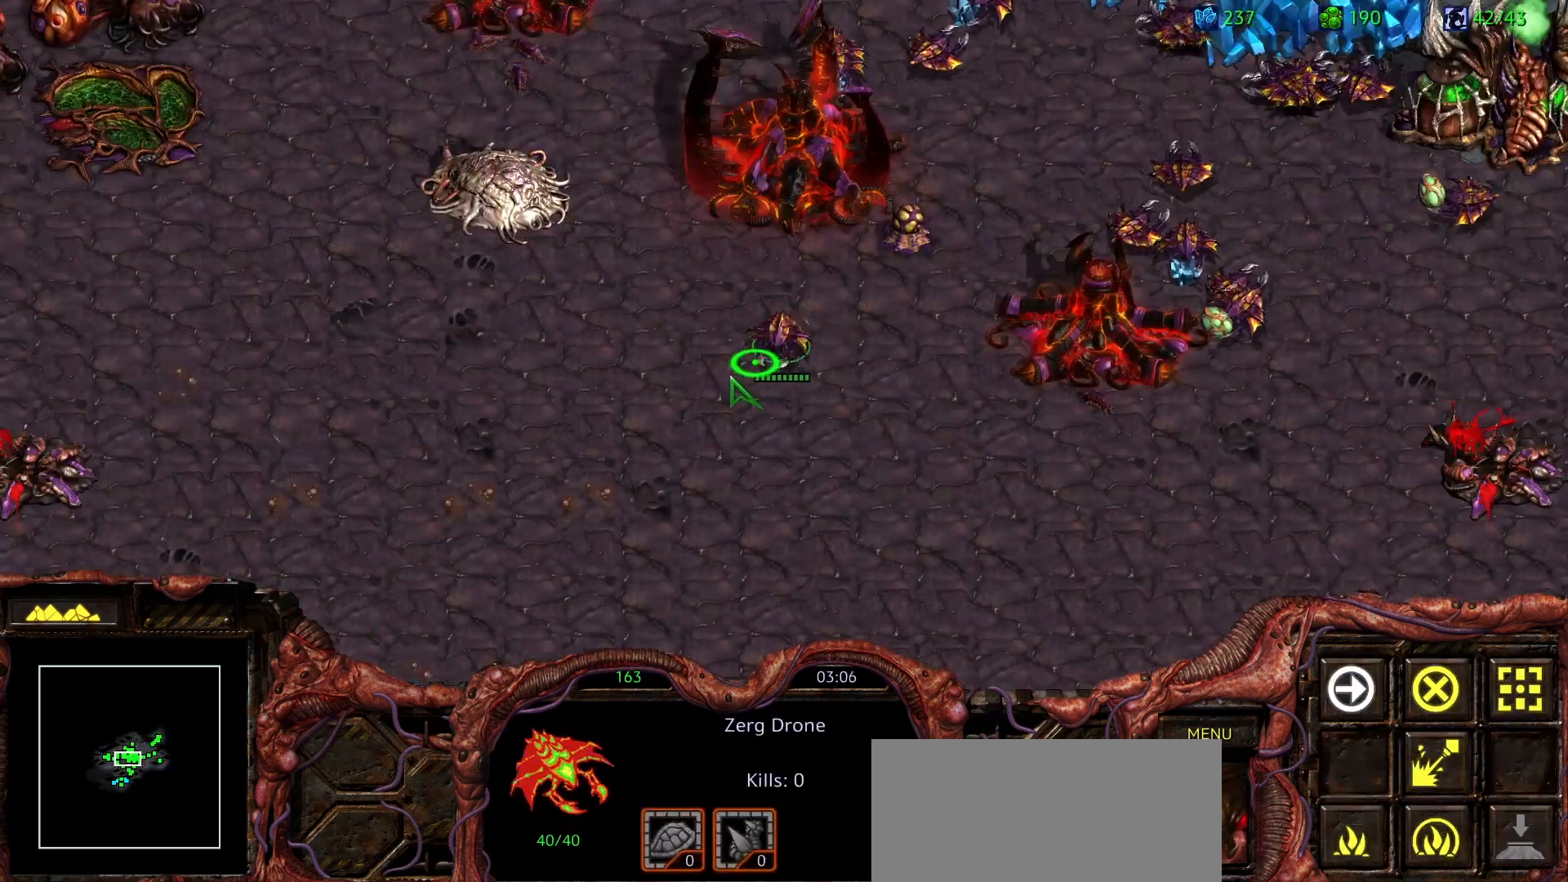
{"keys": [], "mouse": ["right"], "events": [[33, "mouse_right", "up"], [133, "mouse_right", "down"], [267, "mouse_right", "up"], [467, "mouse_right", "down"]]}
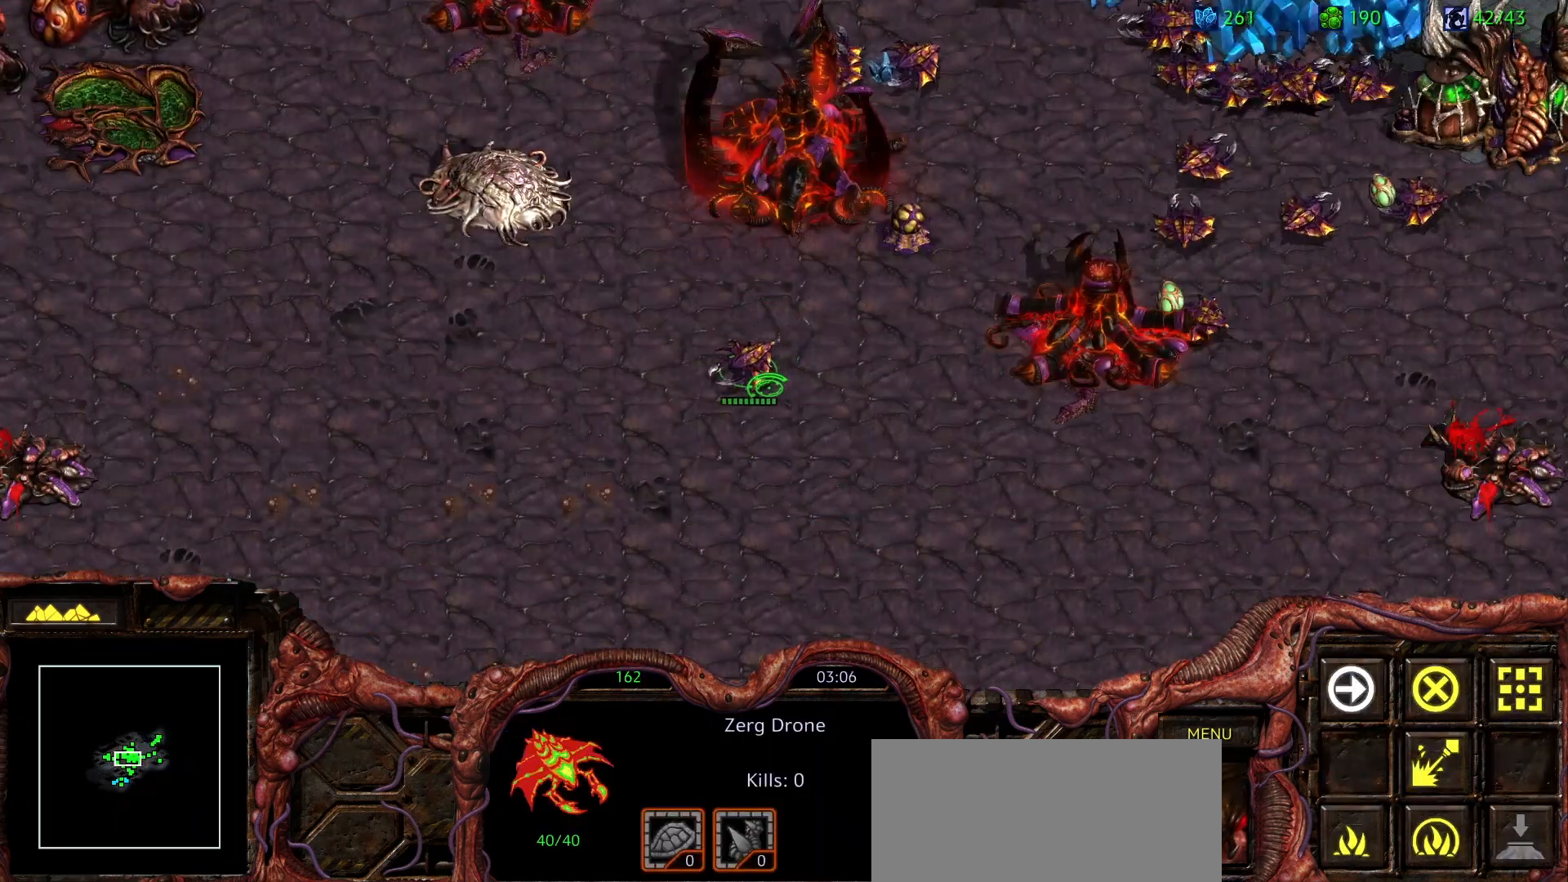
{"keys": [], "mouse": [], "events": [[100, "mouse_right", "up"], [183, "mouse_right", "down"], [283, "mouse_right", "up"], [383, "mouse_right", "down"], [483, "mouse_right", "up"]]}
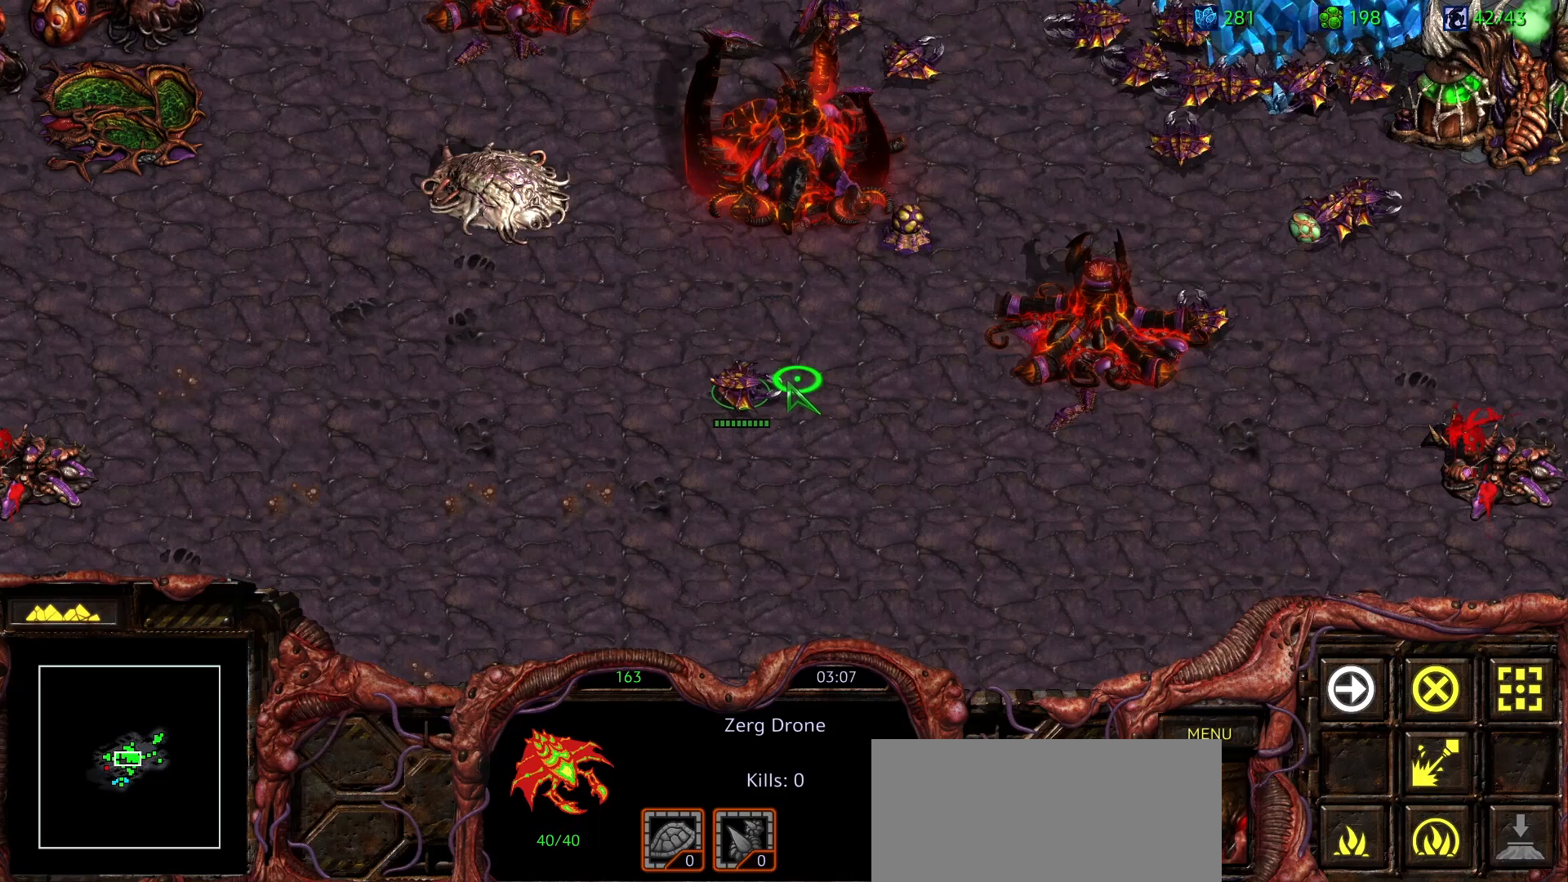
{"keys": [], "mouse": [], "events": [[67, "mouse_right", "down"], [167, "mouse_right", "up"]]}
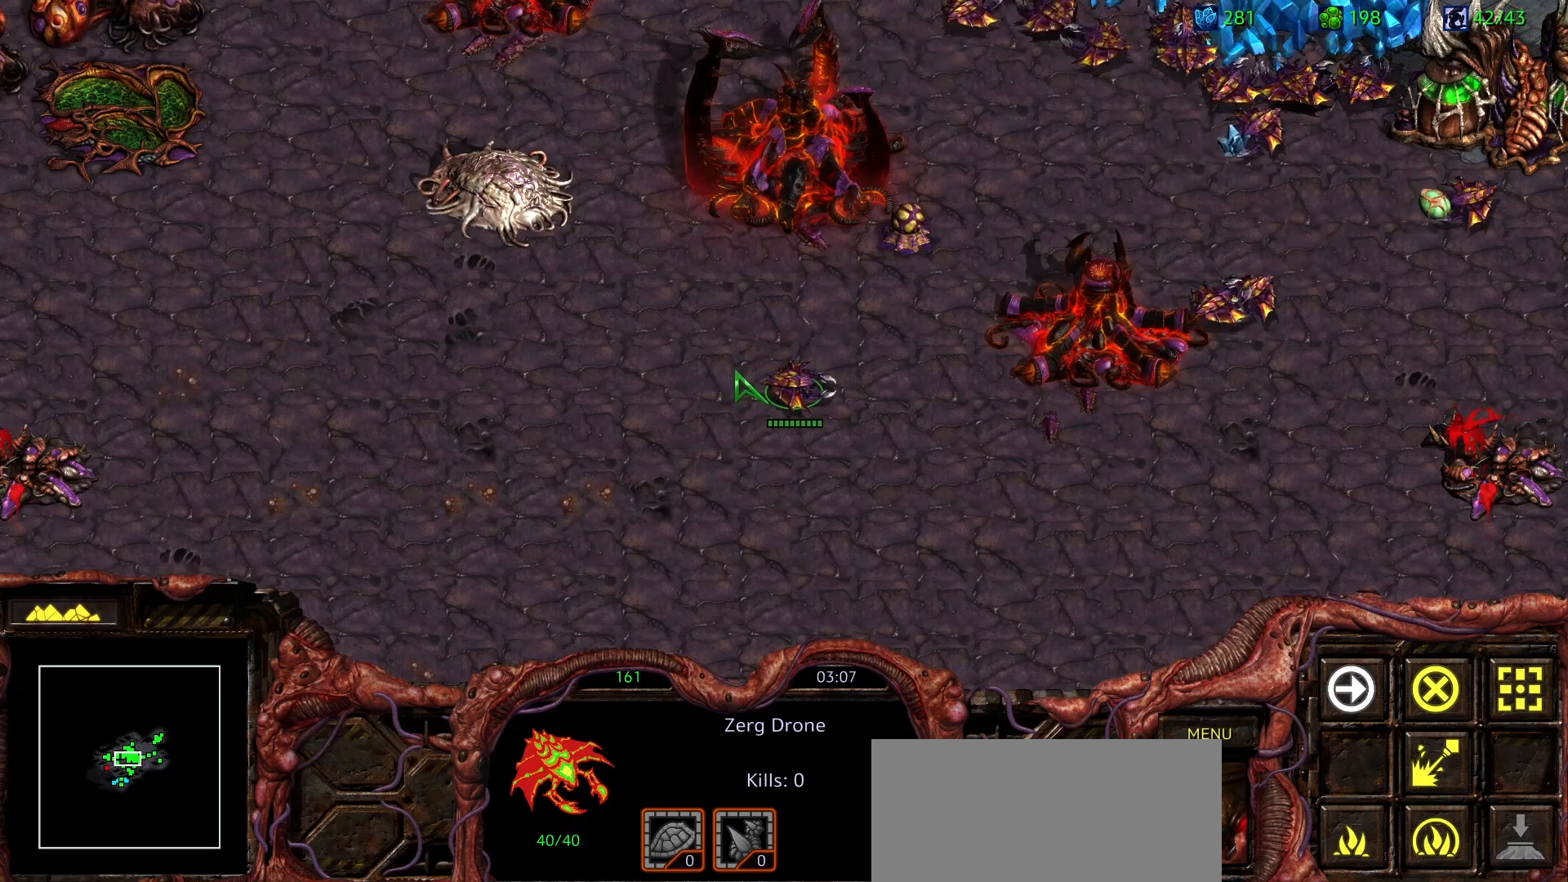
{"keys": [], "mouse": [], "events": []}
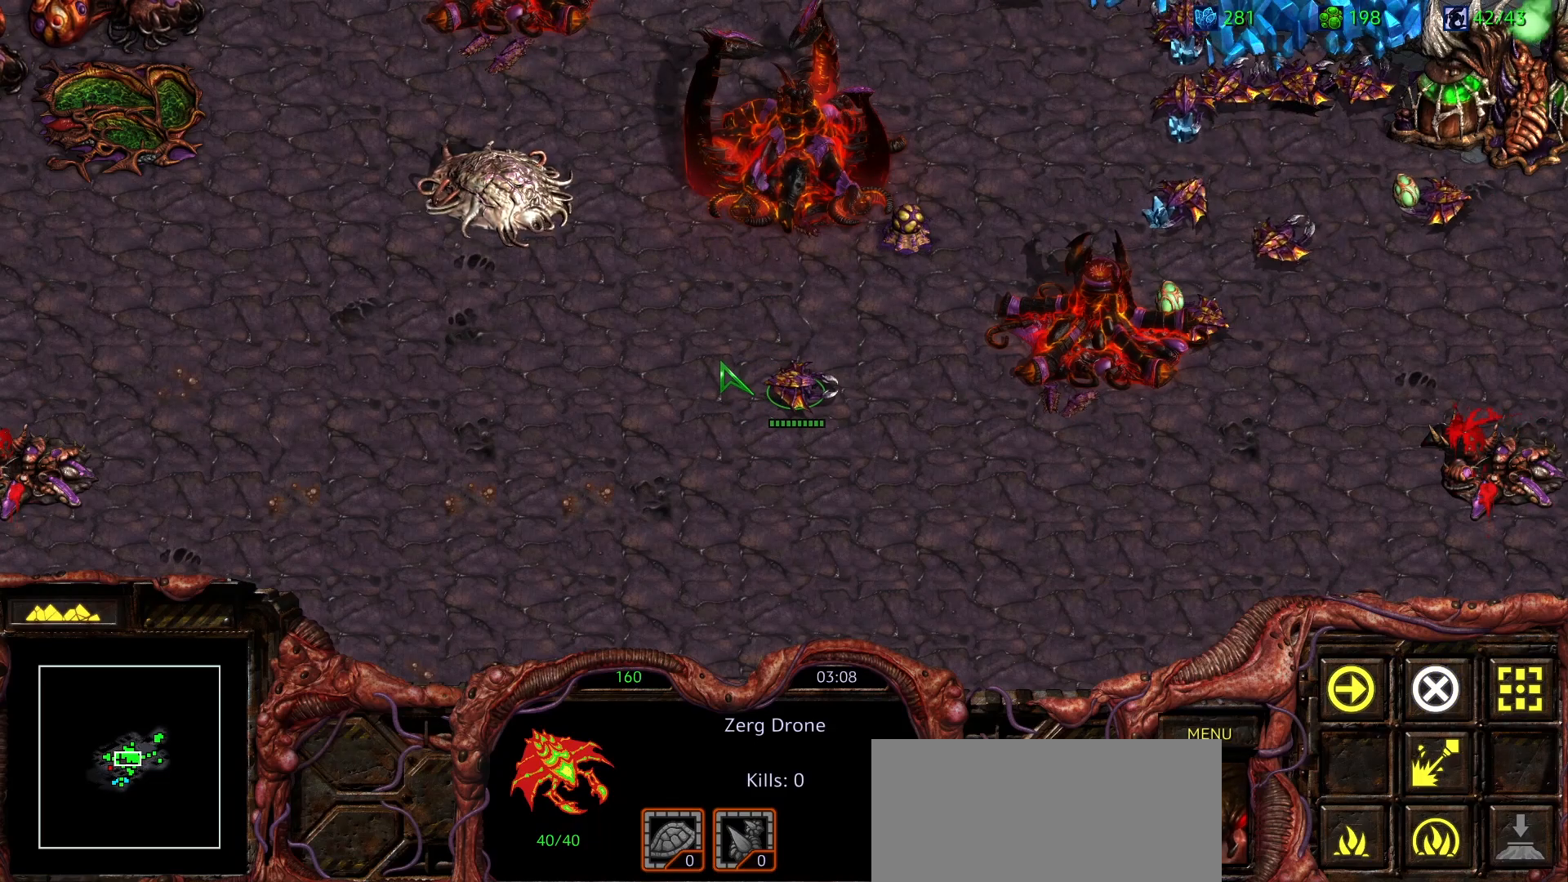
{"keys": ["h"], "mouse": [], "events": [[333, "b", "down"], [433, "h", "down"], [483, "b", "up"]]}
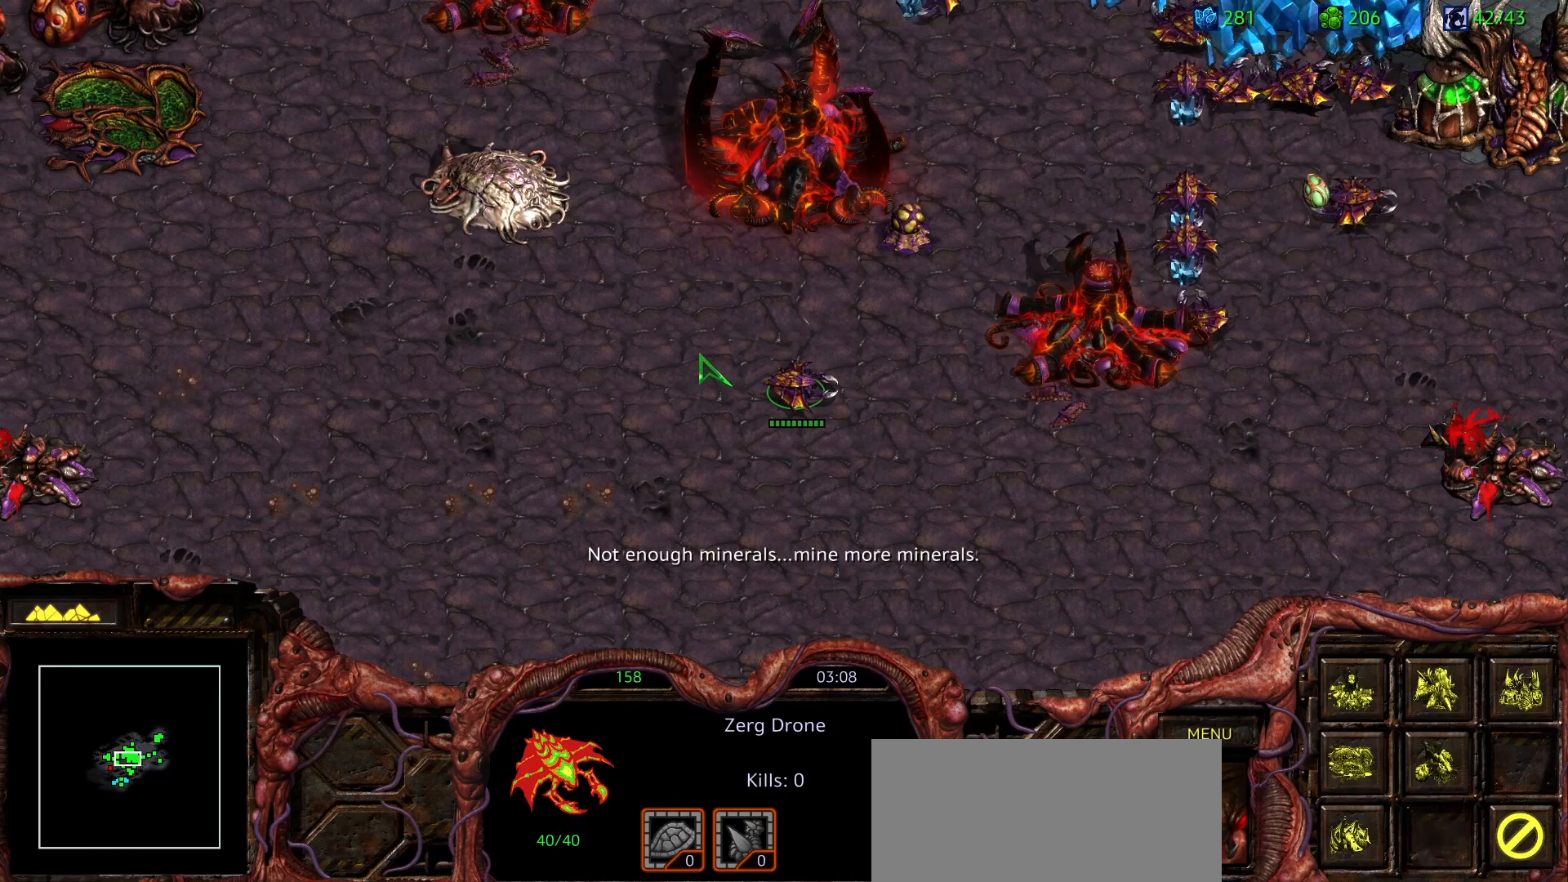
{"keys": ["h"], "mouse": [], "events": [[17, "h", "up"], [117, "h", "down"], [217, "h", "up"], [300, "h", "down"], [400, "h", "up"], [483, "h", "down"]]}
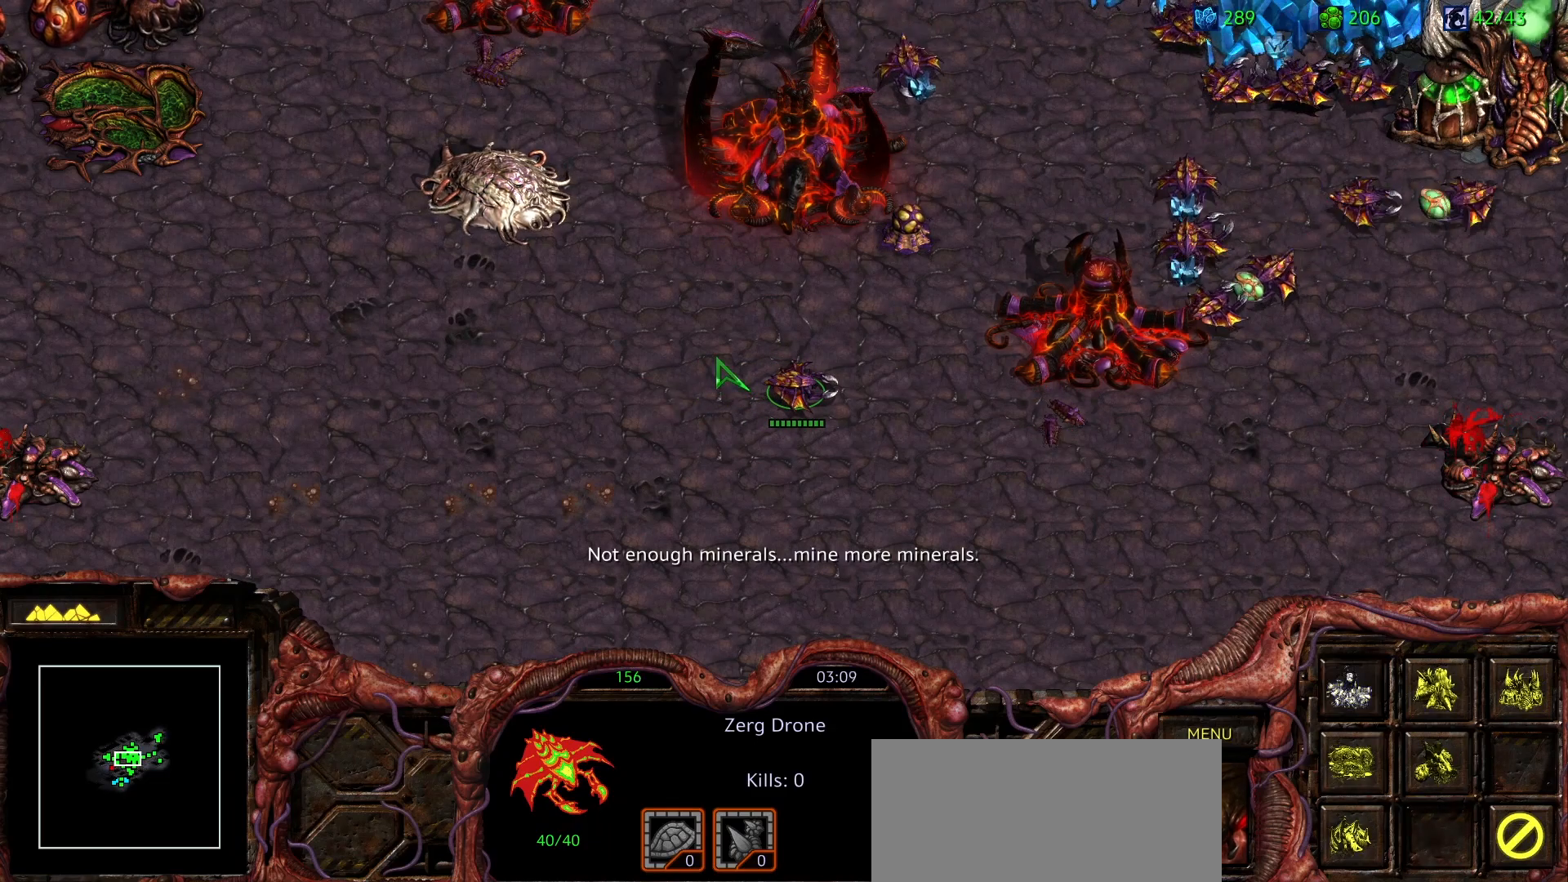
{"keys": ["h"], "mouse": [], "events": [[83, "h", "up"], [133, "h", "down"], [233, "h", "up"], [317, "h", "down"], [417, "h", "up"], [500, "h", "down"]]}
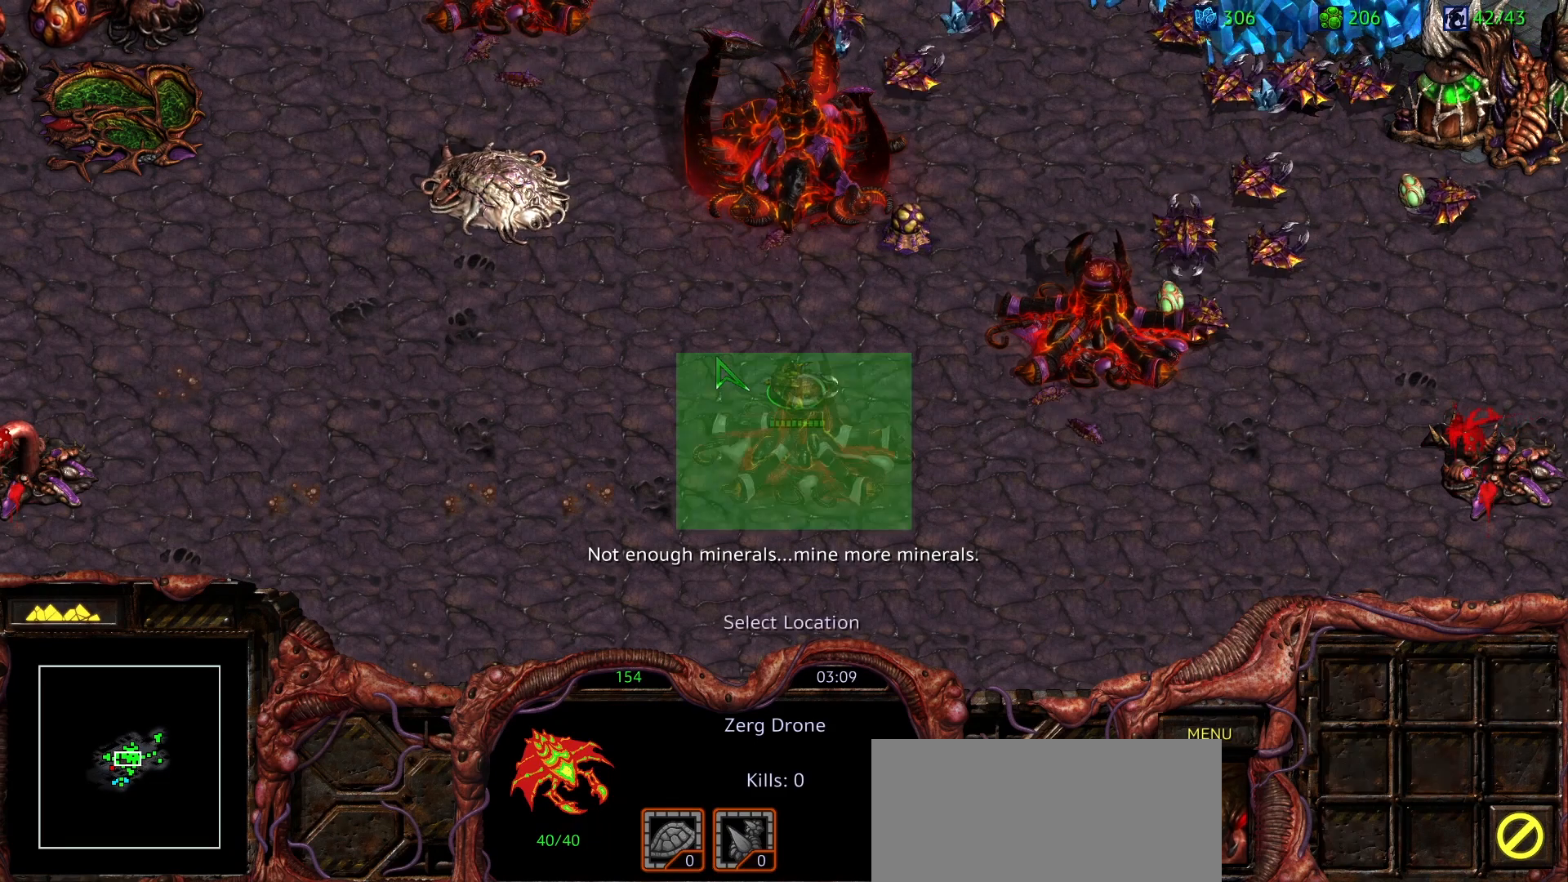
{"keys": [], "mouse": [], "events": [[150, "h", "up"]]}
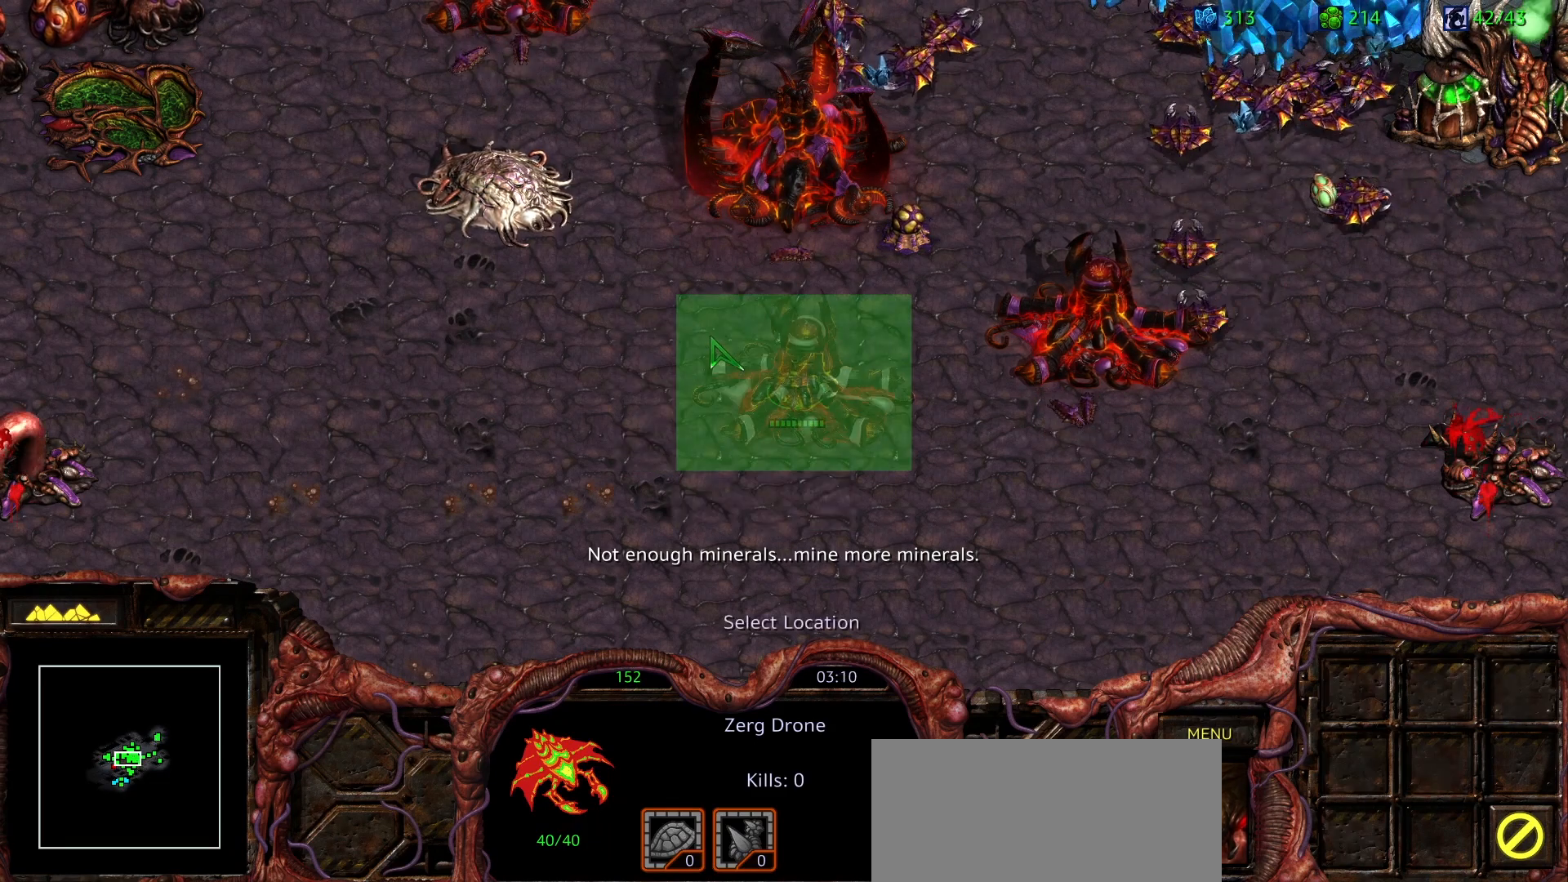
{"keys": [], "mouse": [], "events": [[167, "mouse_left", "down"], [250, "mouse_left", "up"]]}
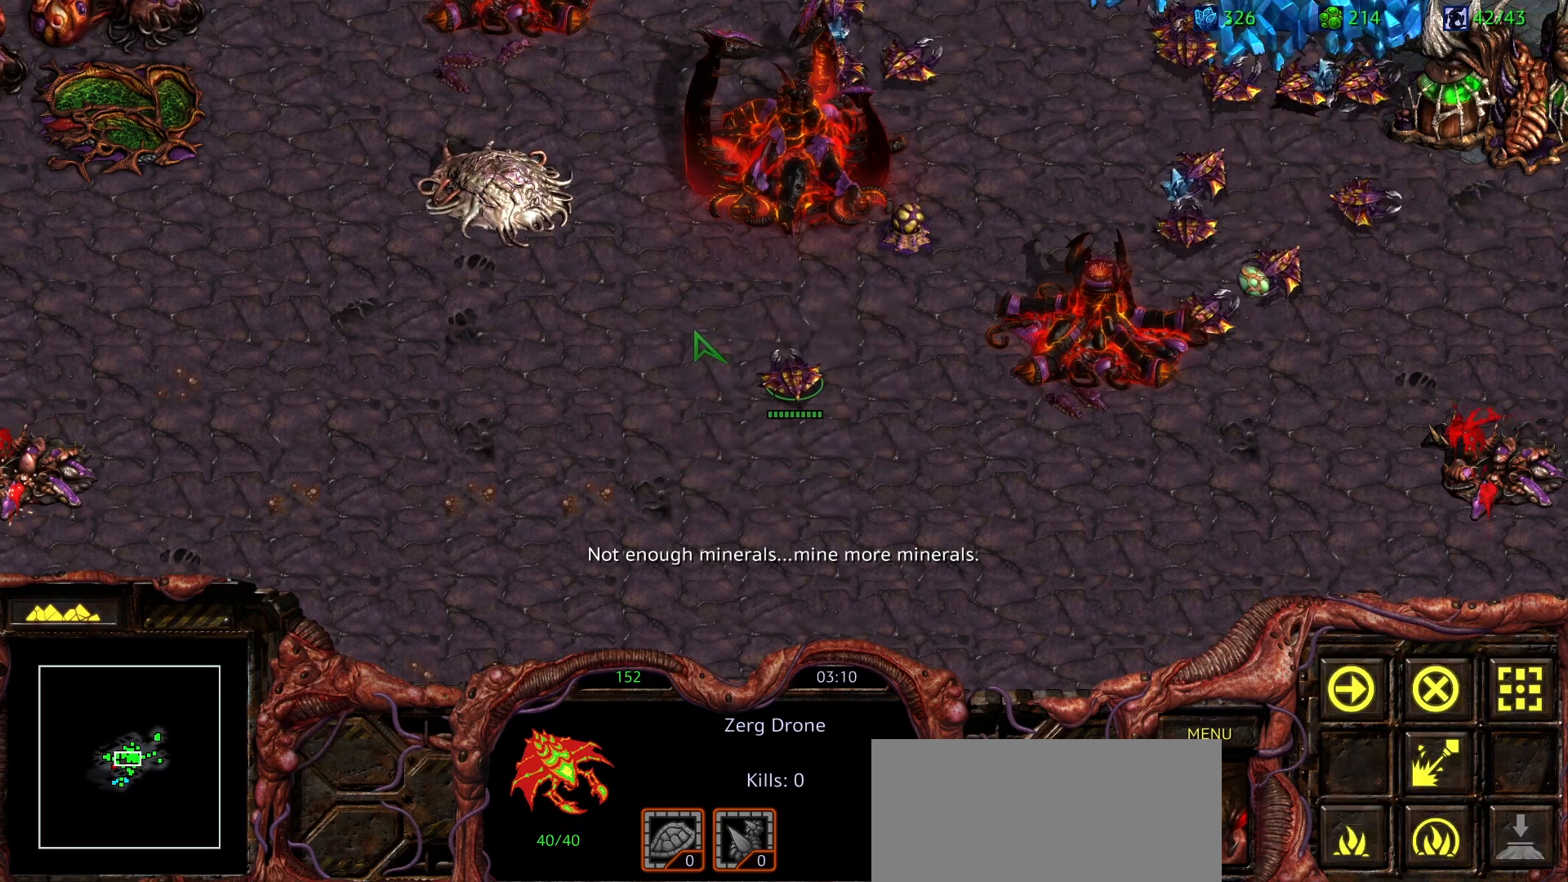
{"keys": [], "mouse": [], "events": []}
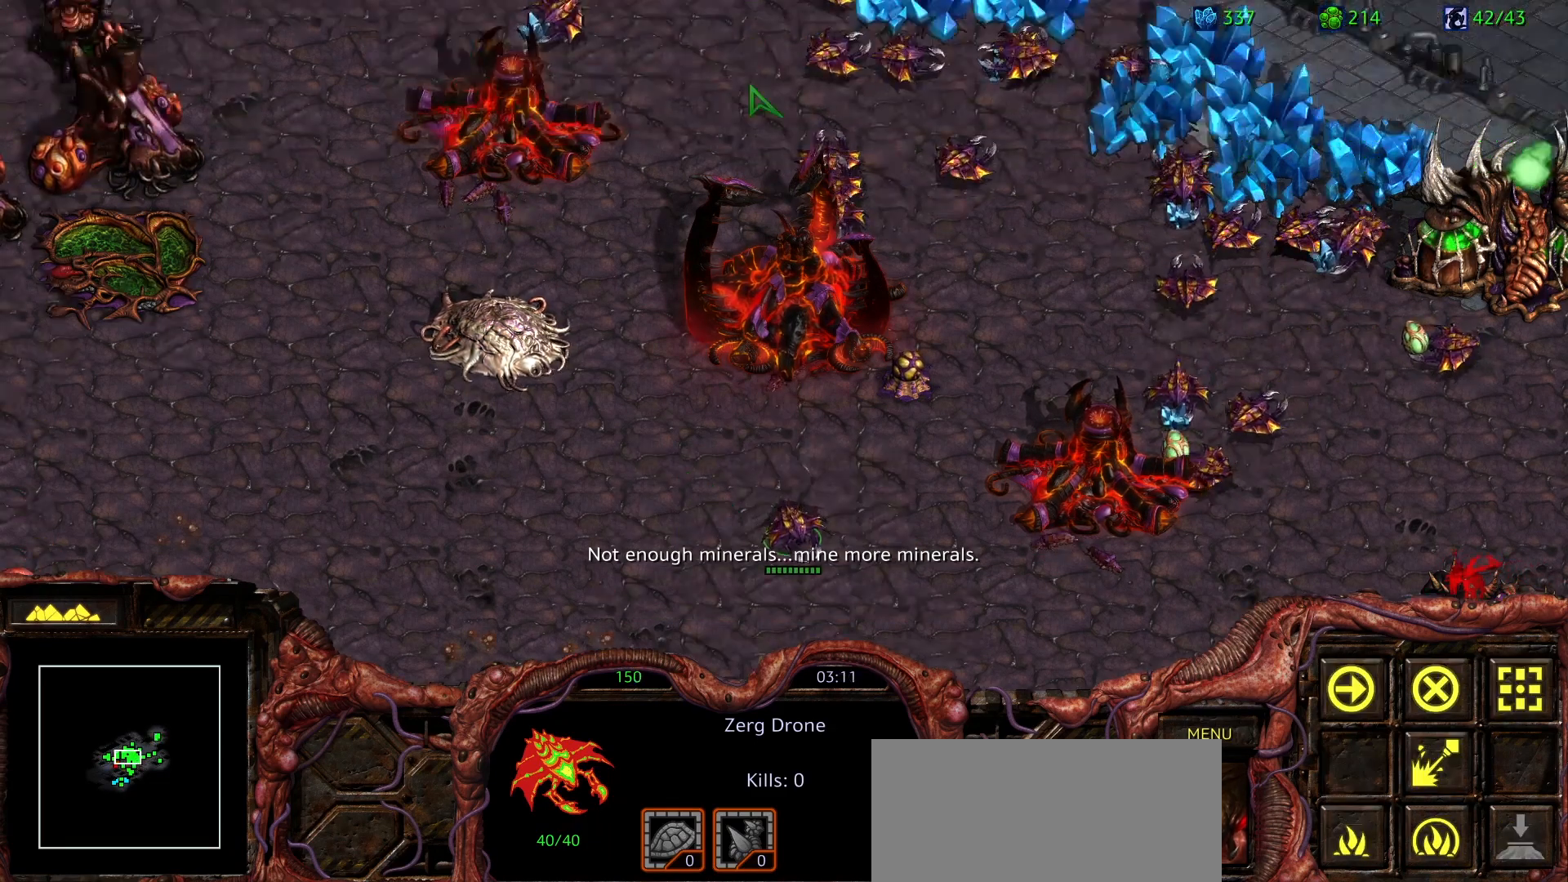
{"keys": [], "mouse": ["left"], "events": [[483, "mouse_left", "down"]]}
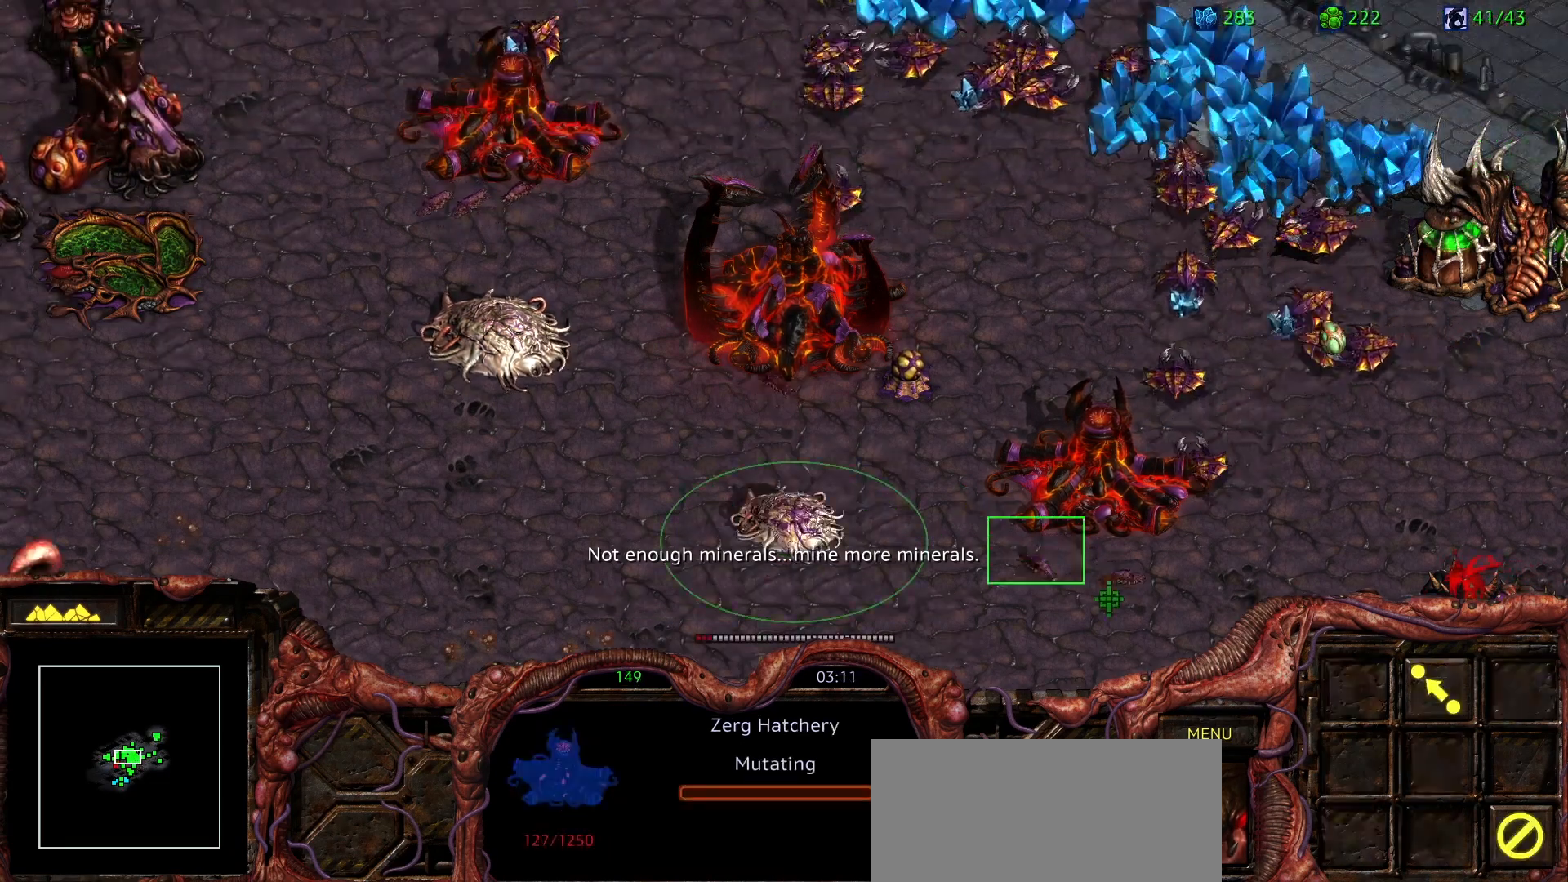
{"keys": [], "mouse": ["left"], "events": []}
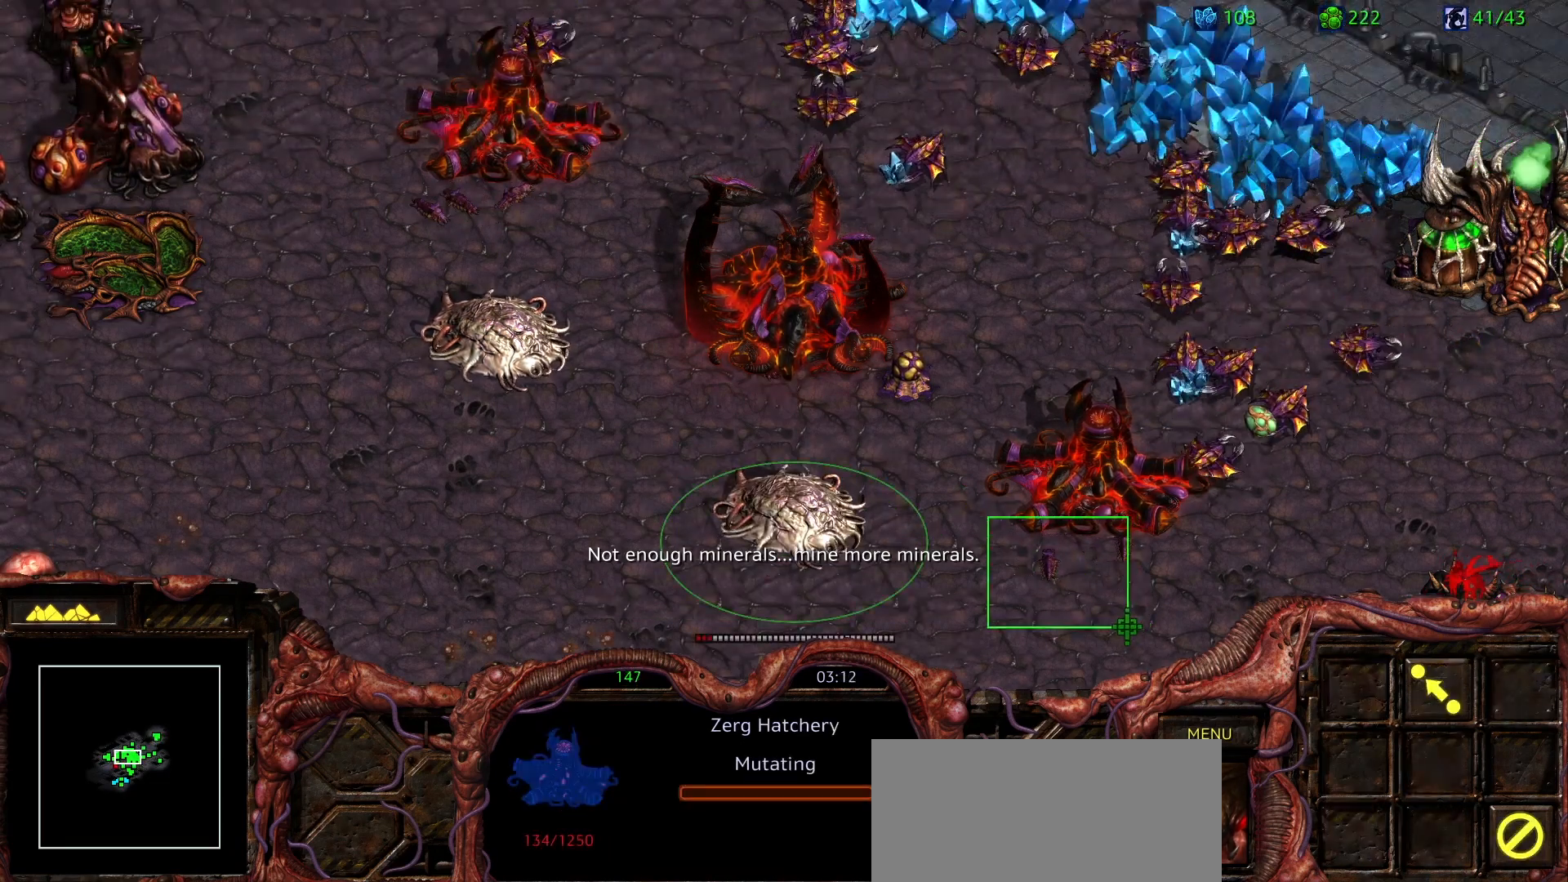
{"keys": [], "mouse": [], "events": [[83, "mouse_left", "up"]]}
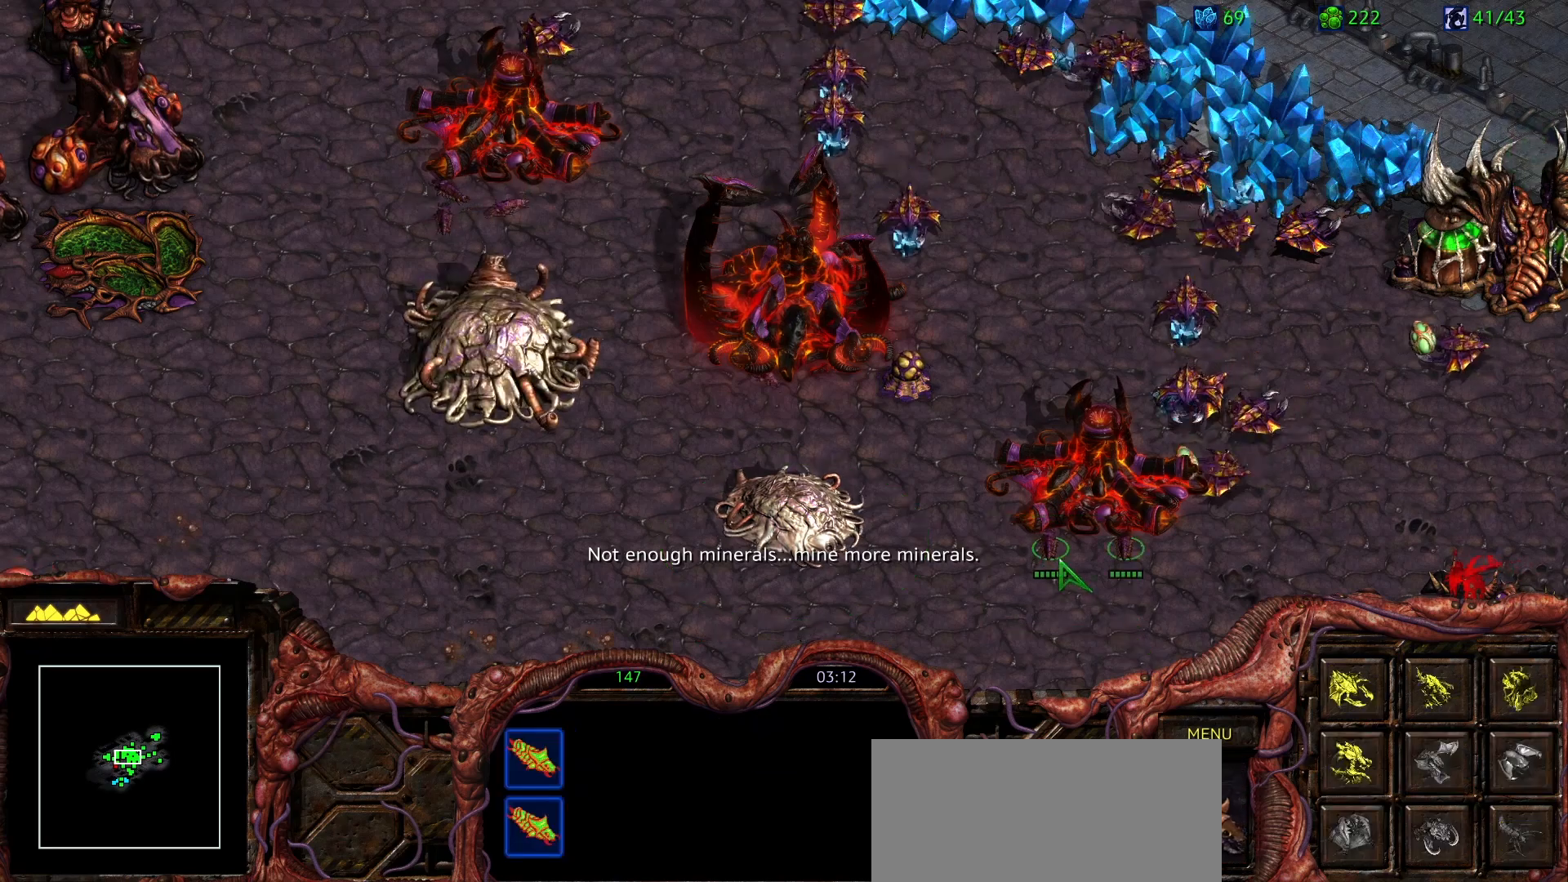
{"keys": [], "mouse": ["left"], "events": [[483, "mouse_left", "down"]]}
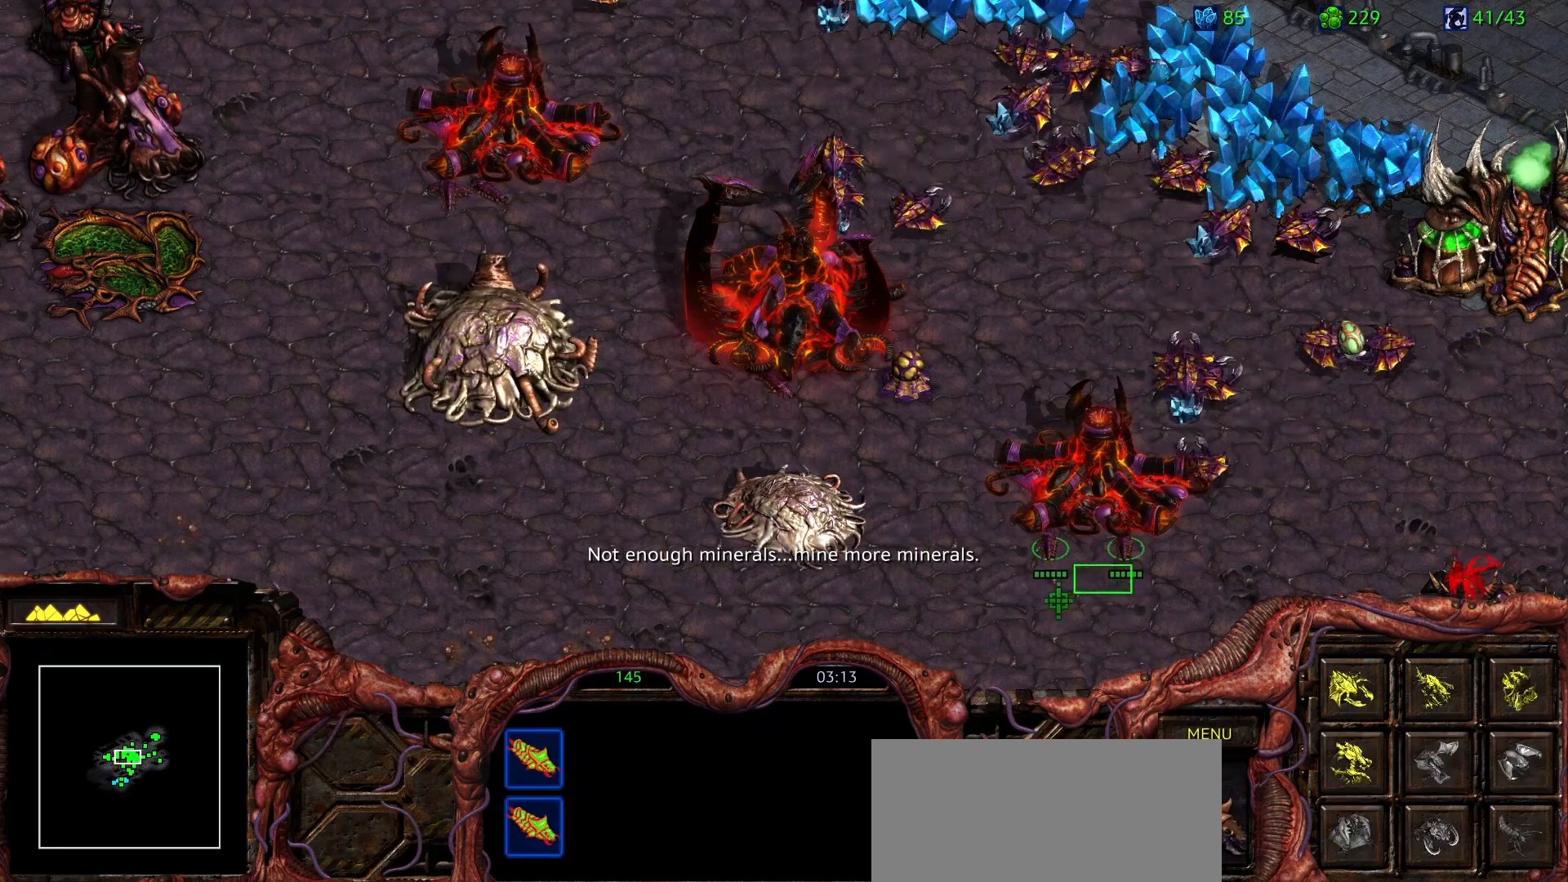
{"keys": [], "mouse": [], "events": [[67, "mouse_left", "up"], [250, "mouse_left", "down"], [350, "mouse_left", "up"]]}
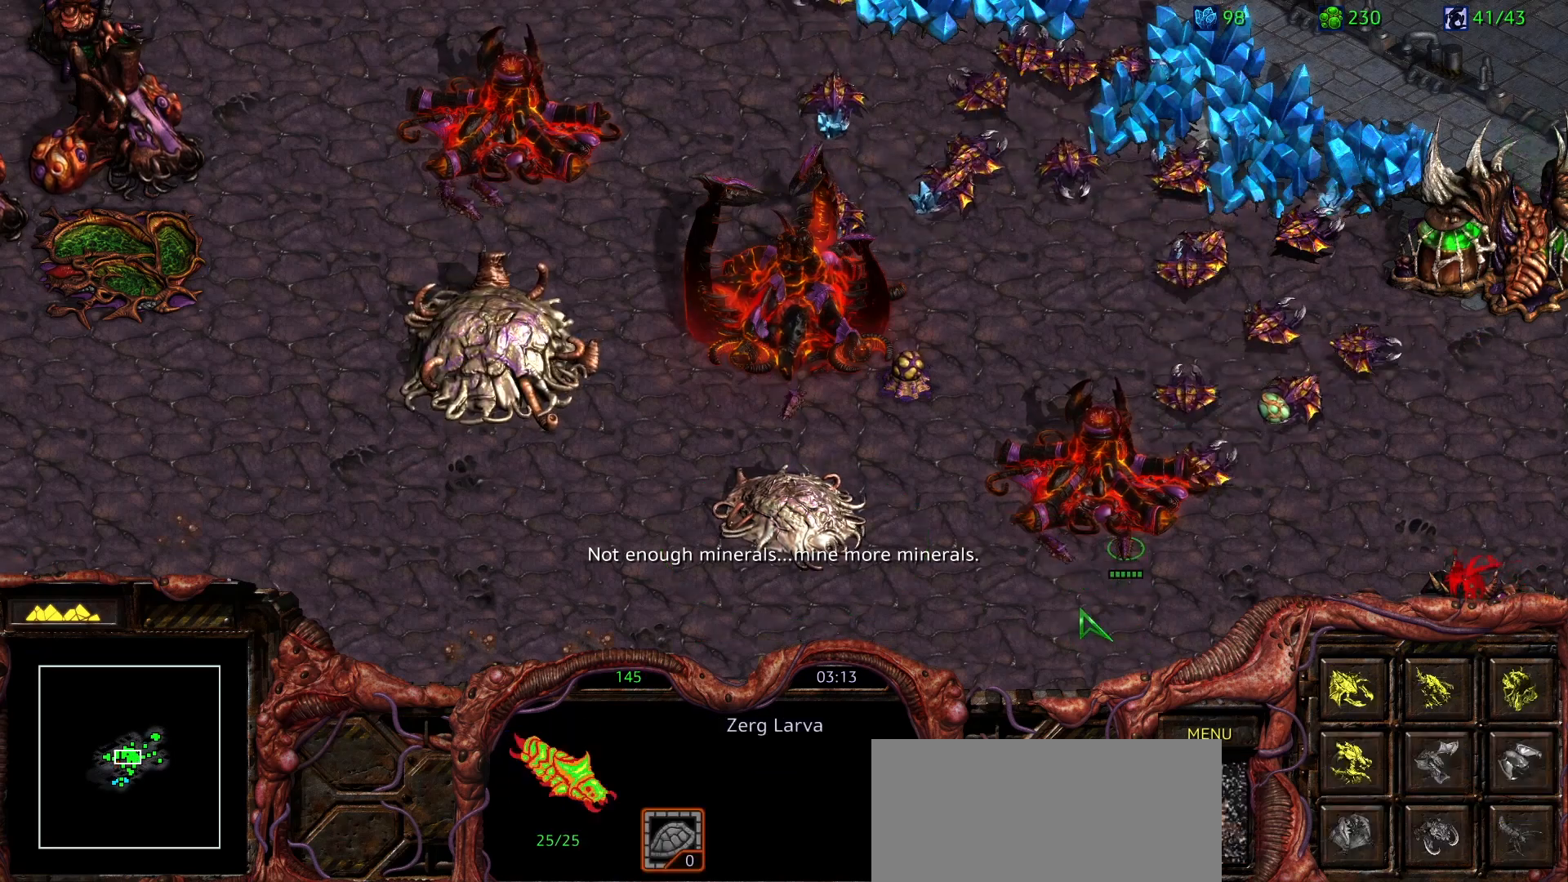
{"keys": [], "mouse": [], "events": []}
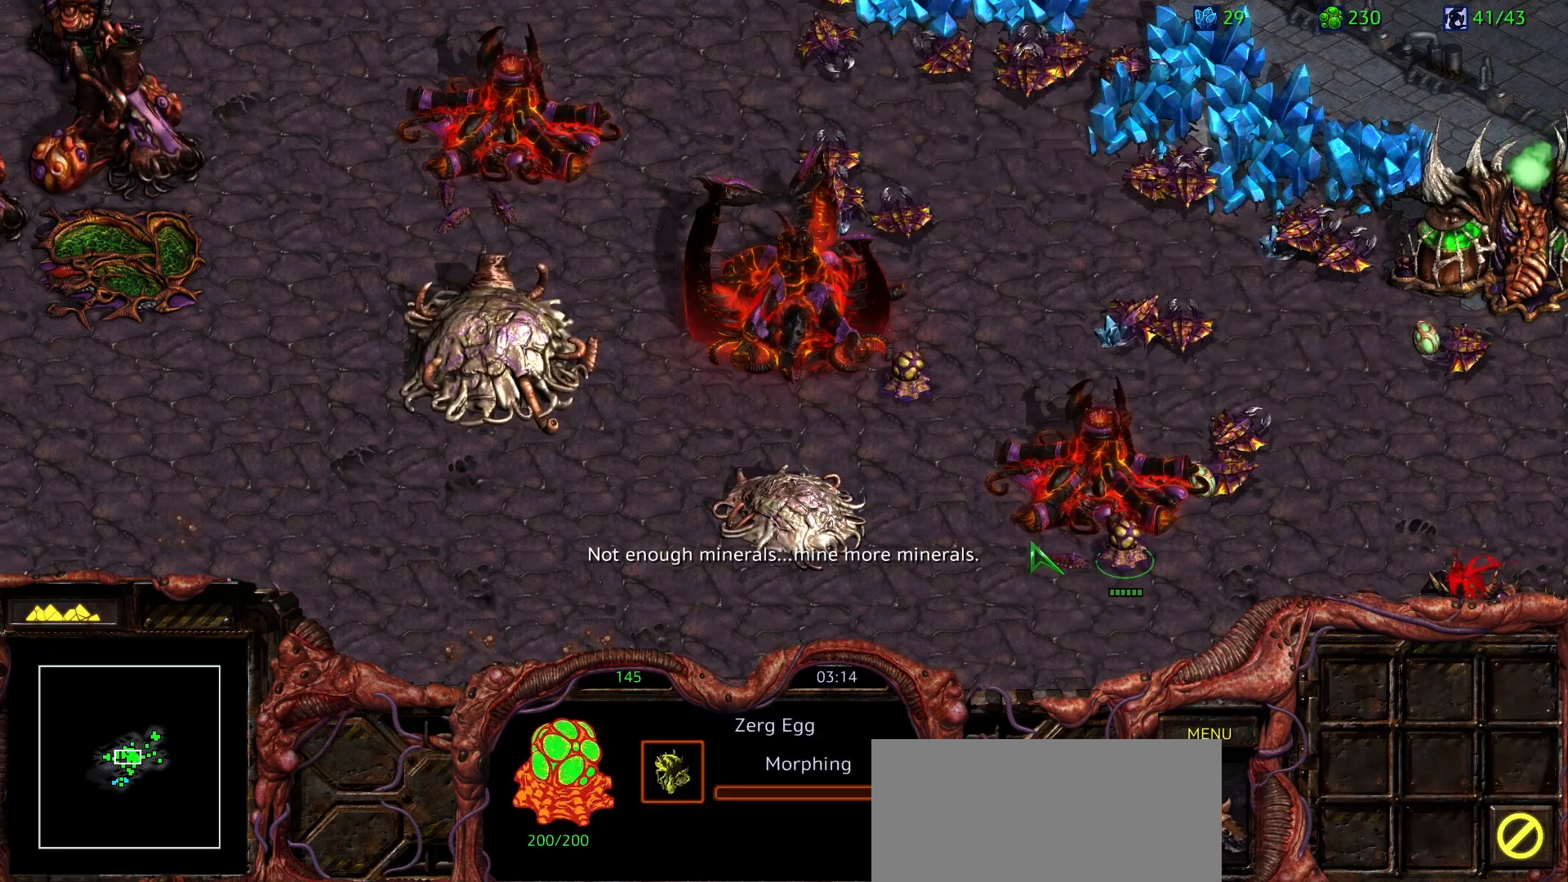
{"keys": [], "mouse": [], "events": [[283, "ctrl", "down"], [483, "ctrl", "up"]]}
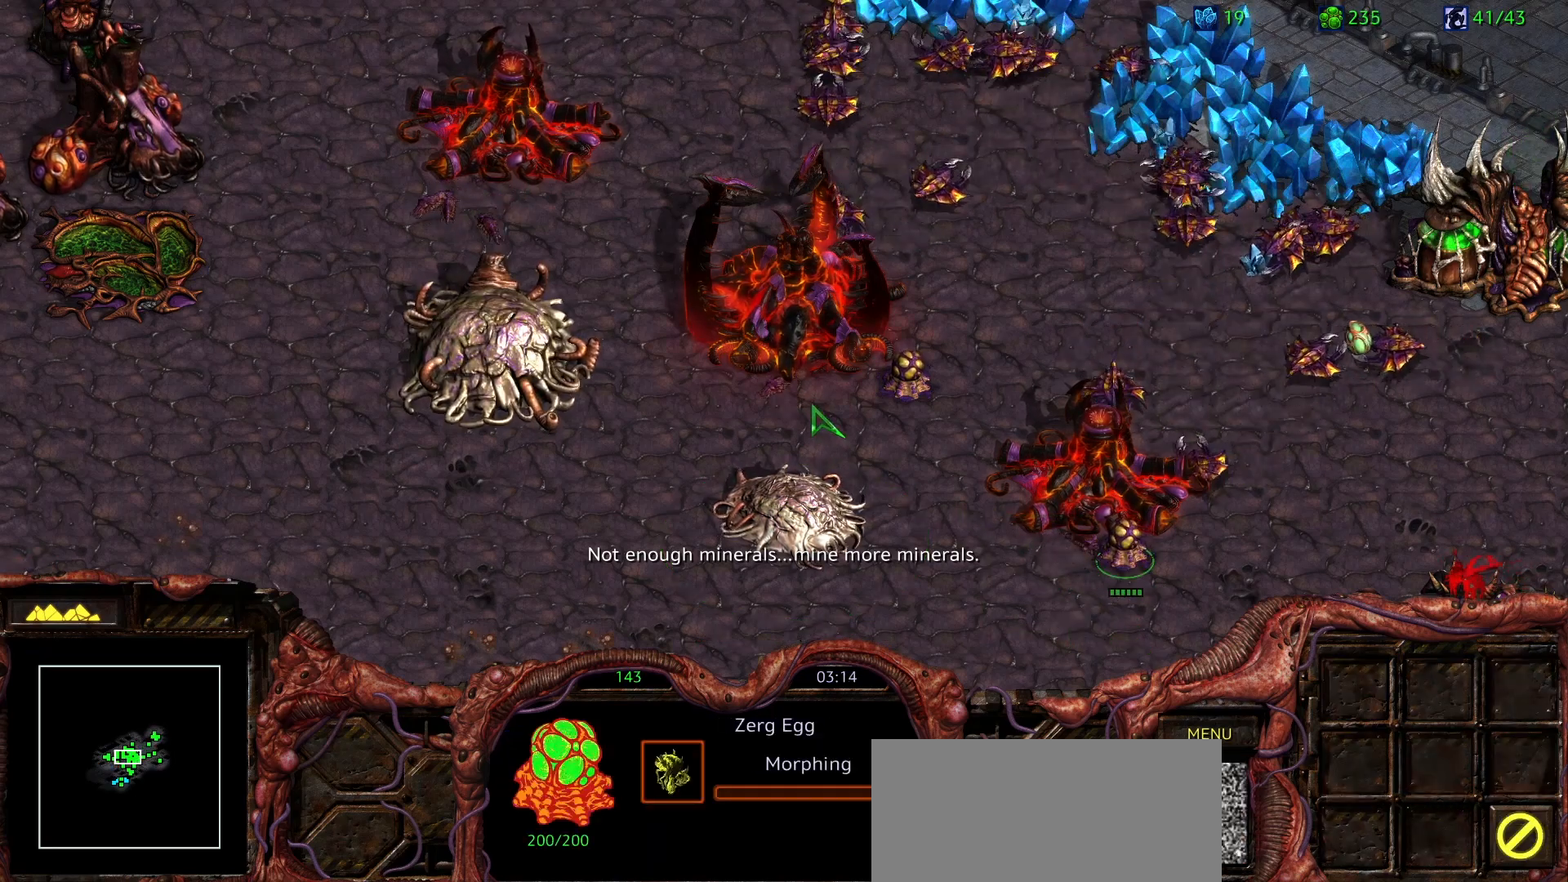
{"keys": [], "mouse": [], "events": []}
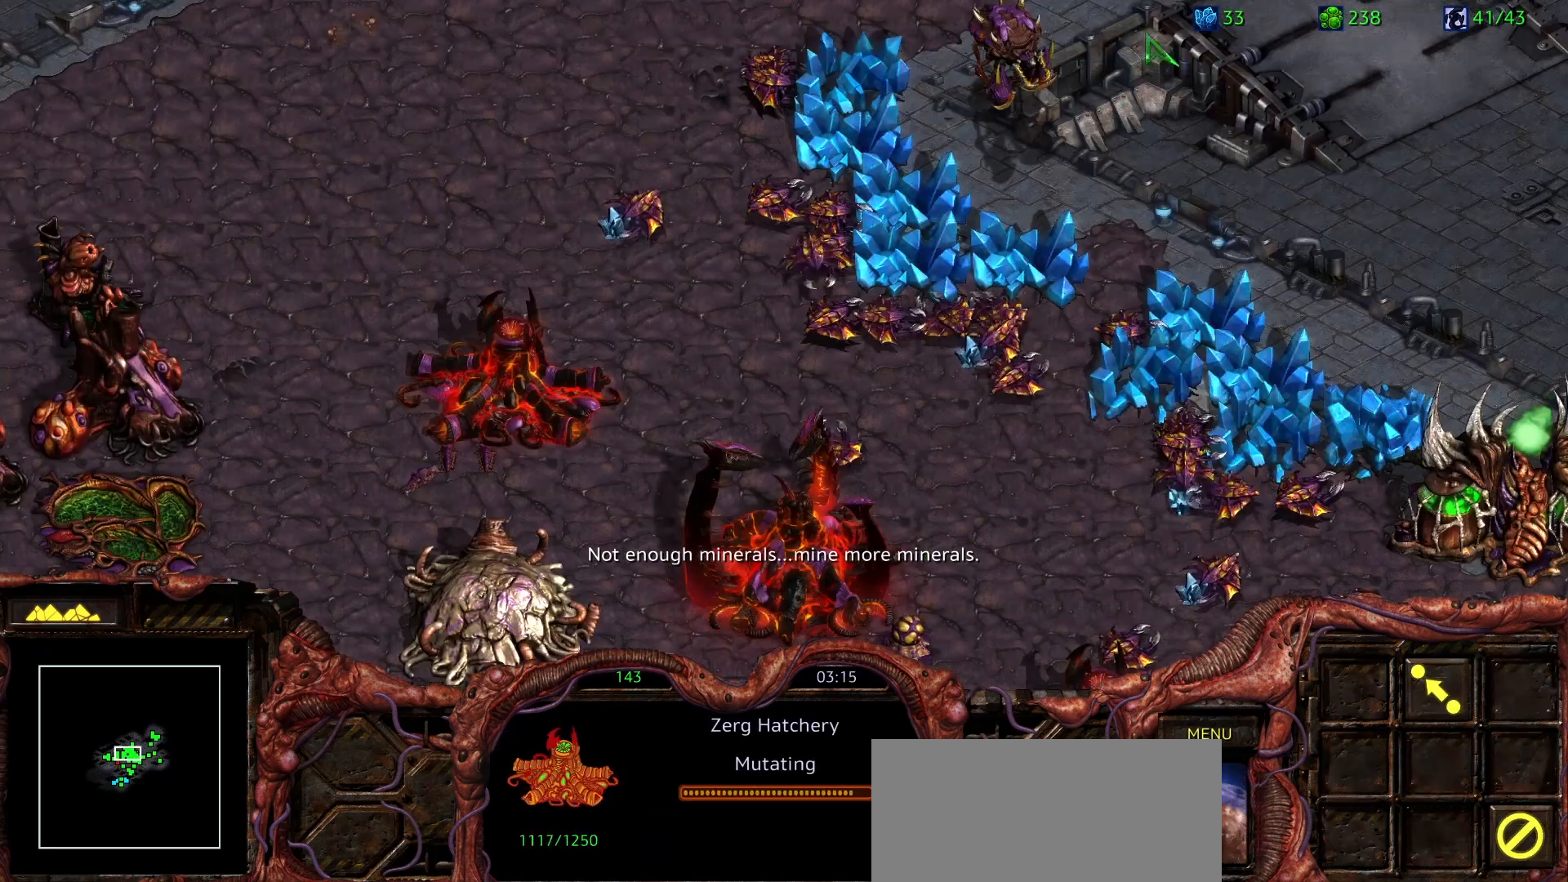
{"keys": [], "mouse": [], "events": [[83, "mouse_left", "down"], [367, "mouse_left", "up"]]}
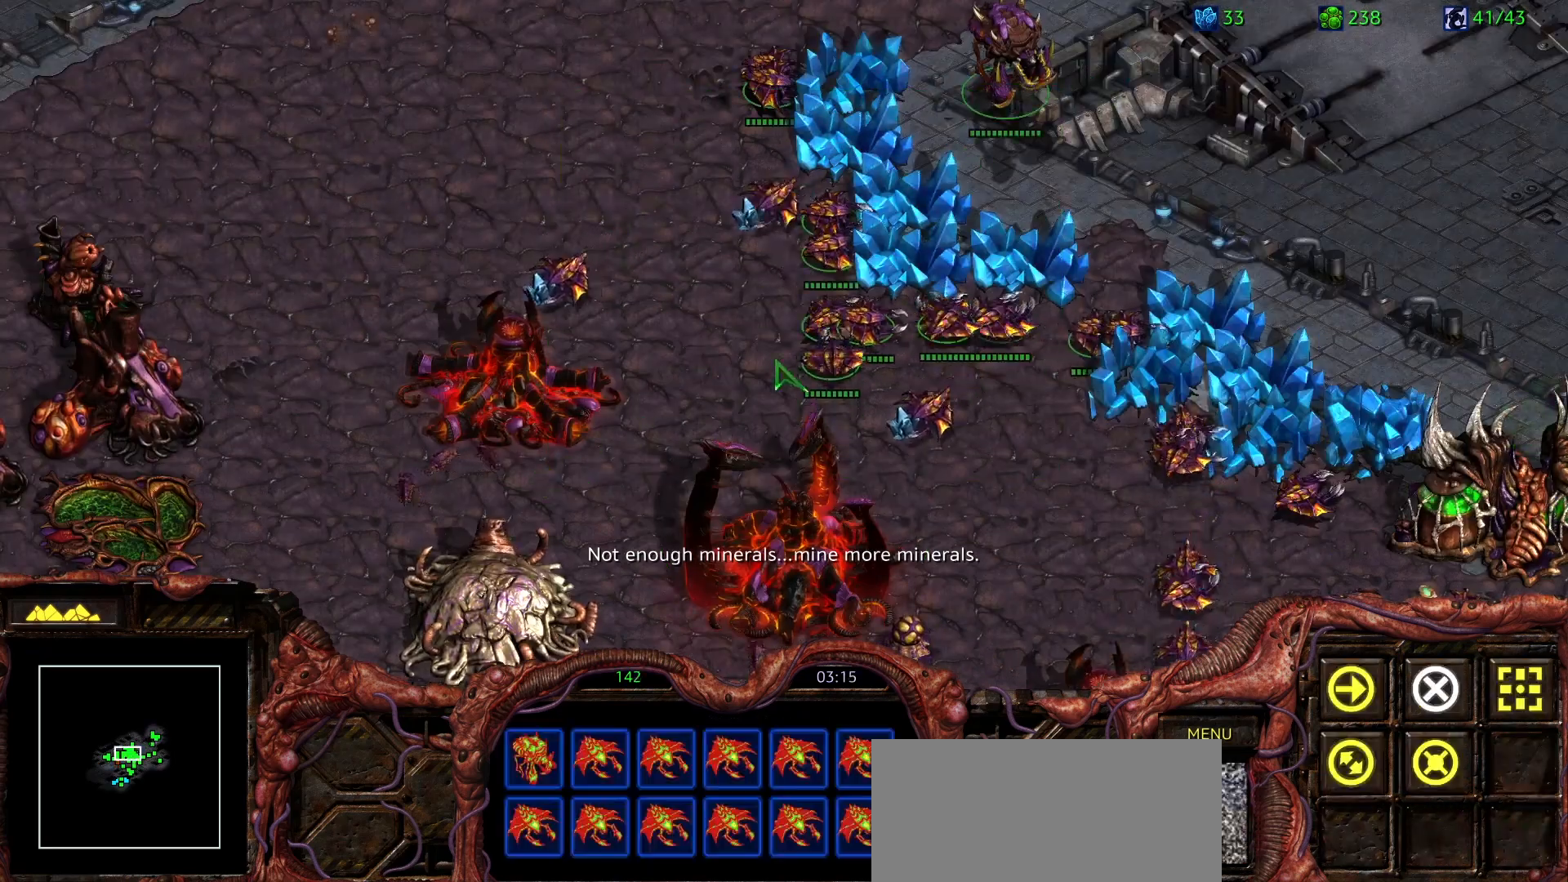
{"keys": [], "mouse": ["right"], "events": [[200, "mouse_left", "down"], [333, "mouse_left", "up"], [483, "mouse_right", "down"]]}
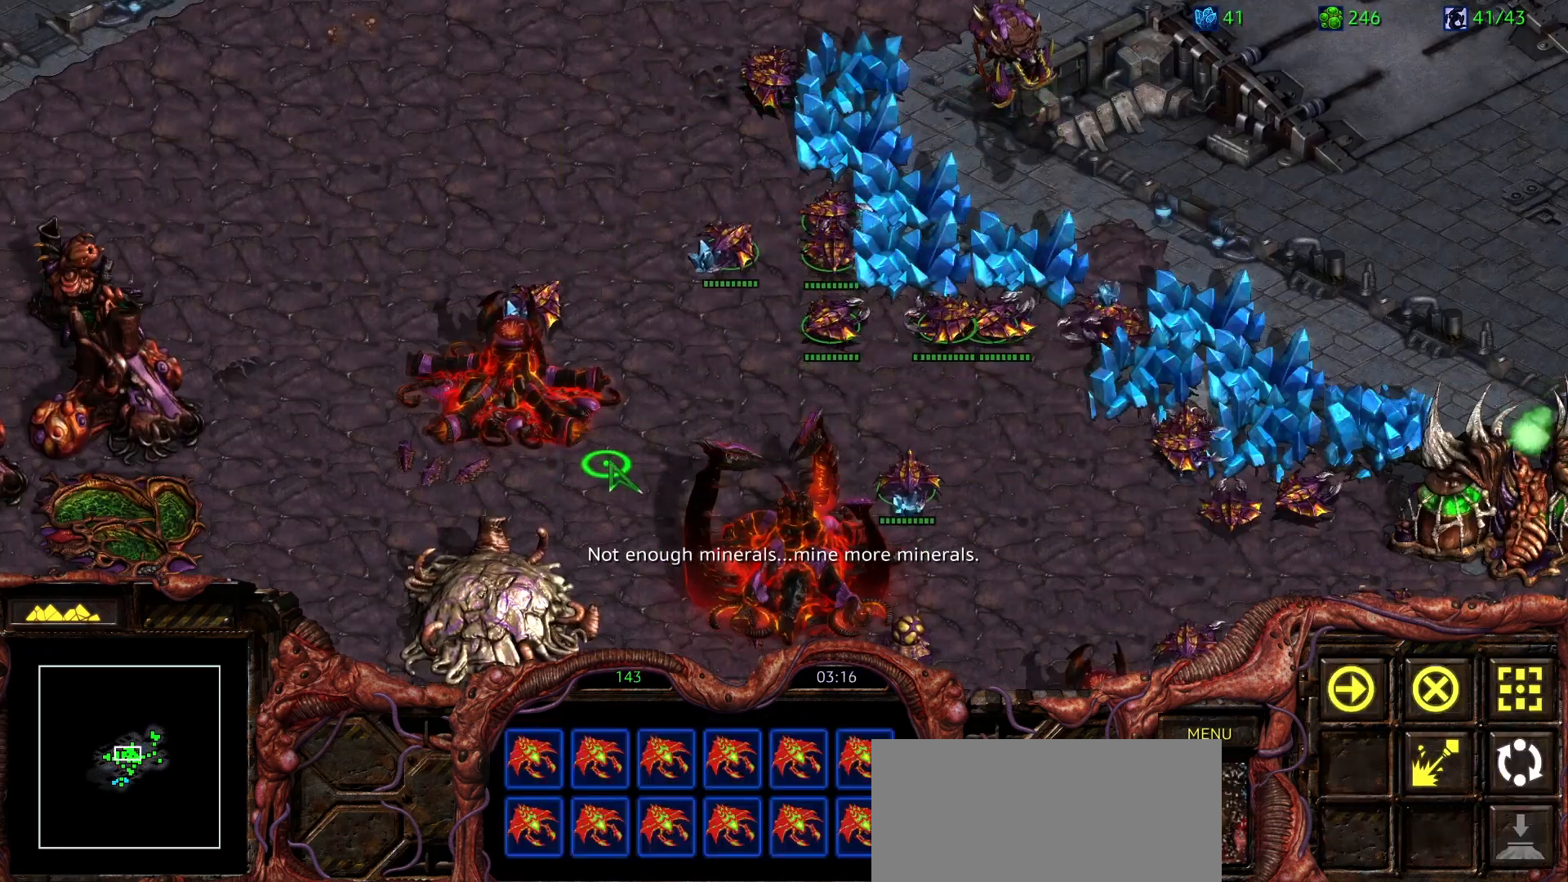
{"keys": [], "mouse": ["right"], "events": [[67, "mouse_right", "up"], [167, "mouse_right", "down"], [250, "mouse_right", "up"], [483, "mouse_right", "down"]]}